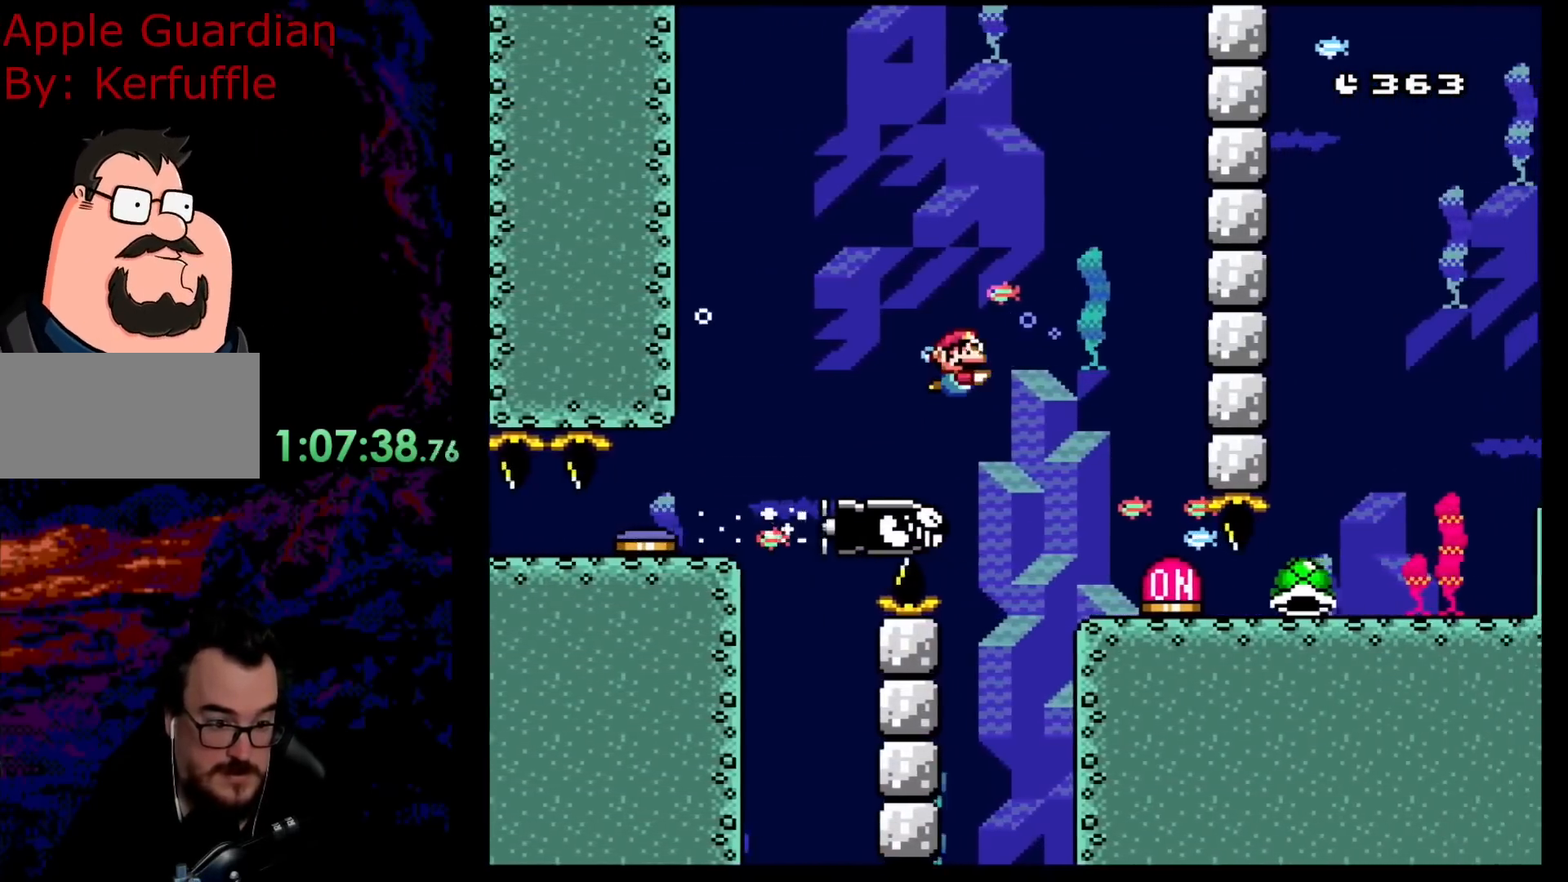
Gameplay with a controller (Nintendo layout); each line is a JSON object with the inputs held at the frame after it. "events" lists button and stick changes between this image and that frame as [ms after this image, input, new state], when the widget could be followed in between. Not read: L3 R3.
{"buttons": ["Y", "DPAD_RIGHT"], "events": [[167, "DPAD_DOWN", "up"], [200, "DPAD_RIGHT", "up"], [450, "DPAD_RIGHT", "down"]]}
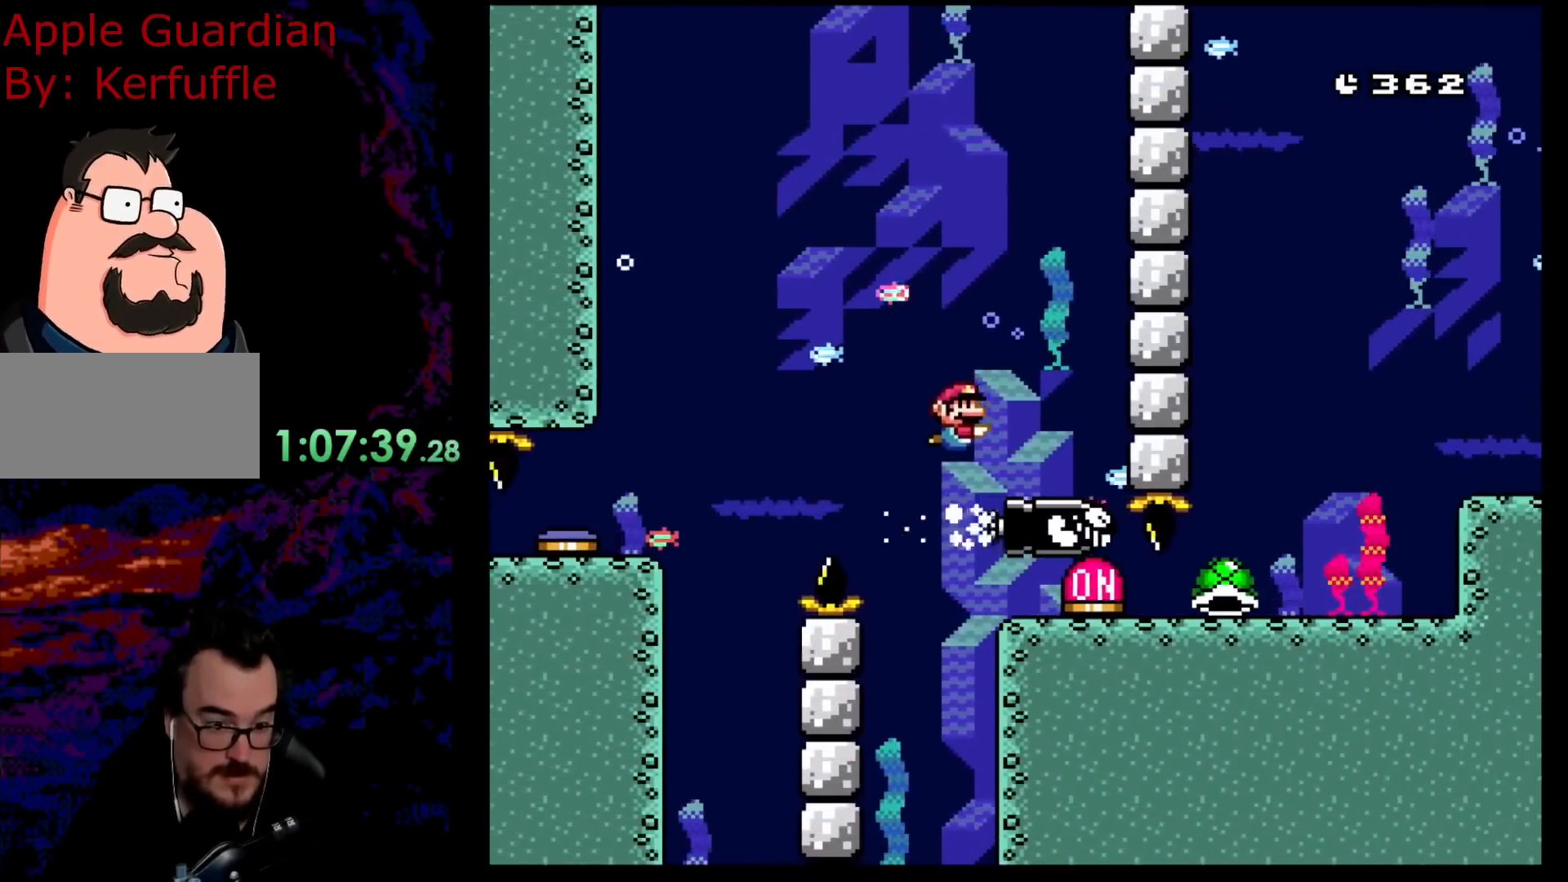
{"buttons": ["Y", "DPAD_RIGHT"], "events": []}
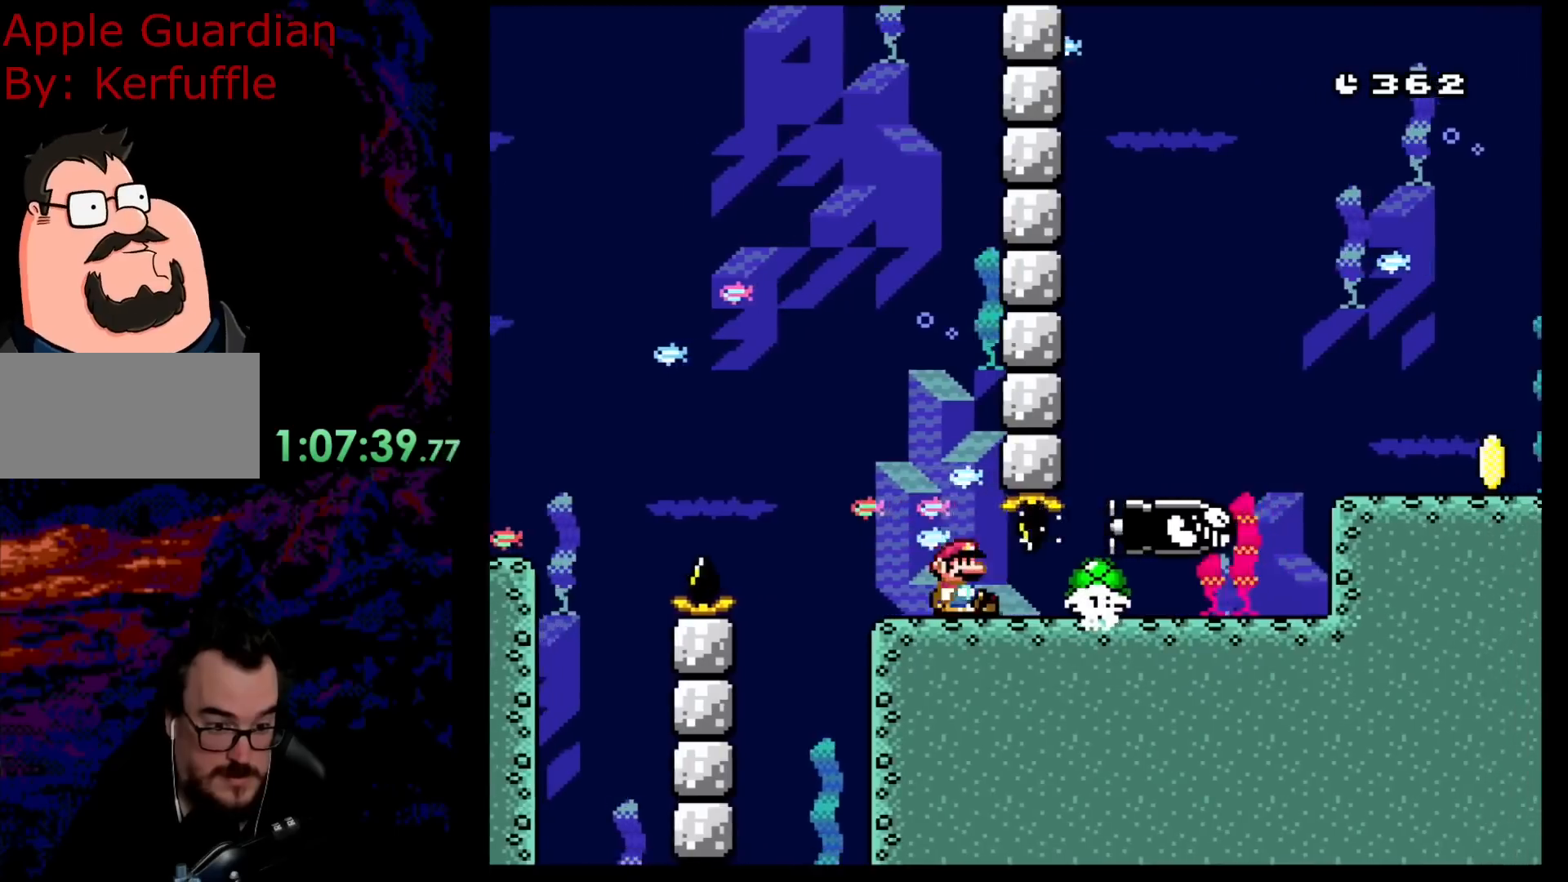
{"buttons": ["B", "Y", "DPAD_RIGHT"], "events": [[367, "B", "down"]]}
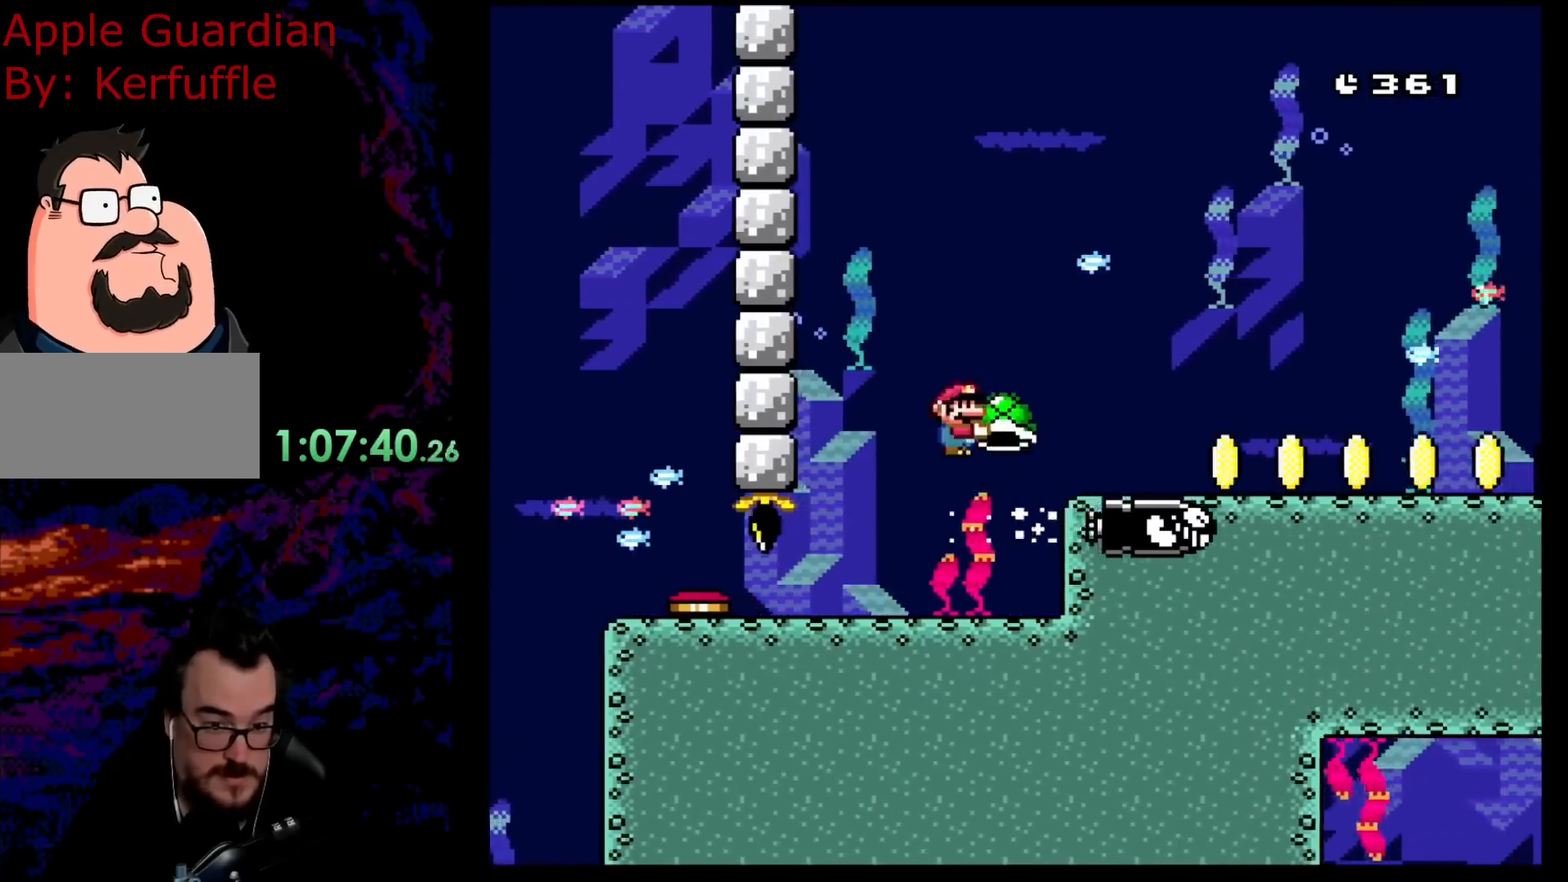
{"buttons": ["DPAD_RIGHT"], "events": [[17, "B", "up"], [417, "Y", "up"]]}
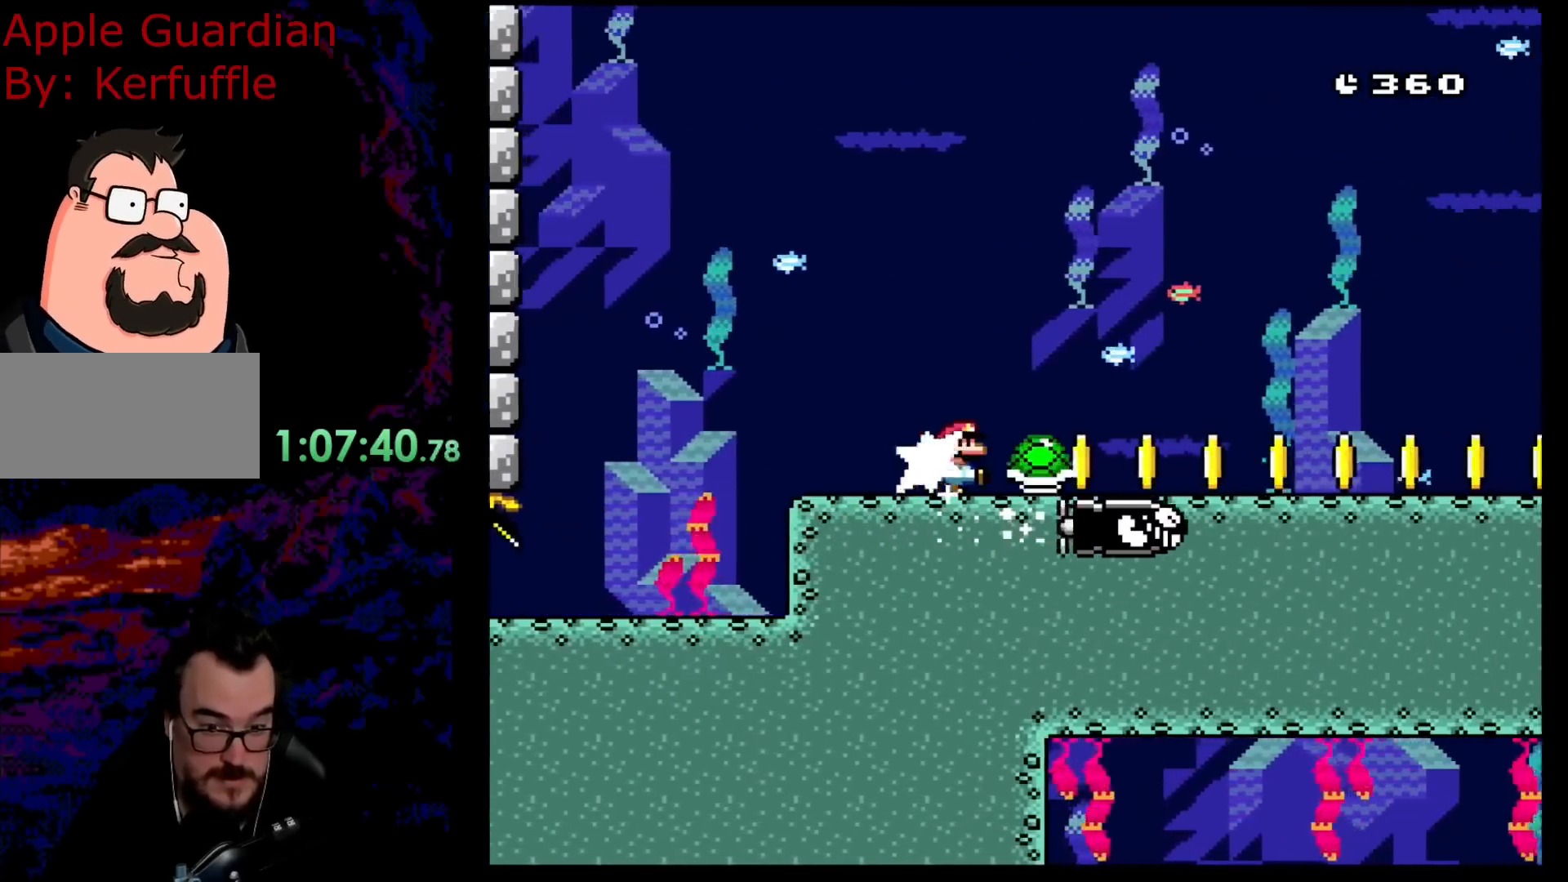
{"buttons": ["Y", "DPAD_RIGHT"], "events": [[17, "Y", "down"]]}
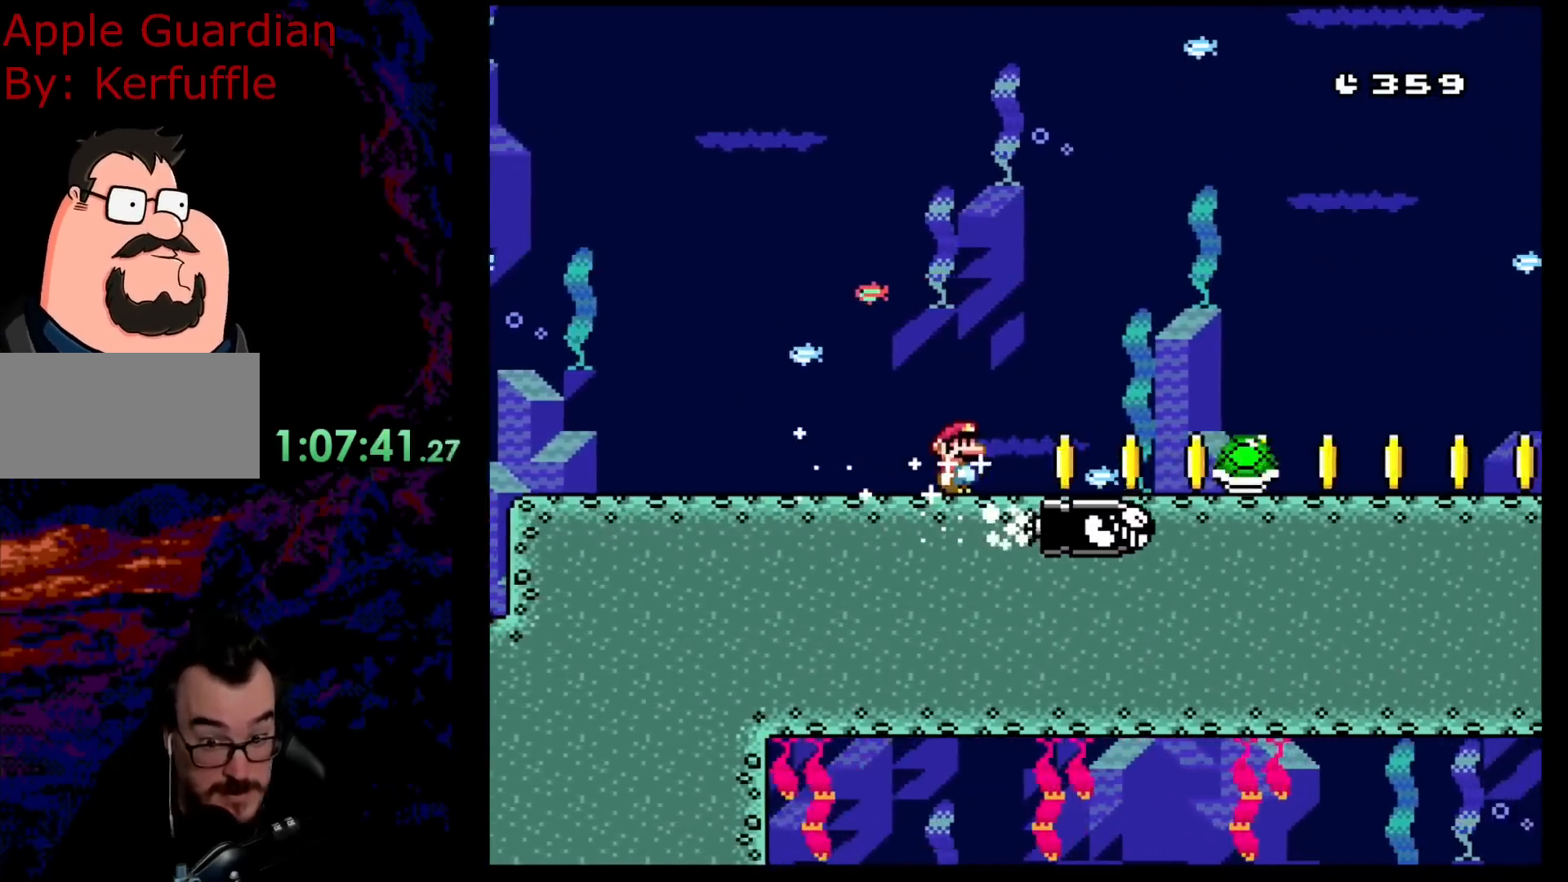
{"buttons": ["Y", "DPAD_RIGHT"], "events": []}
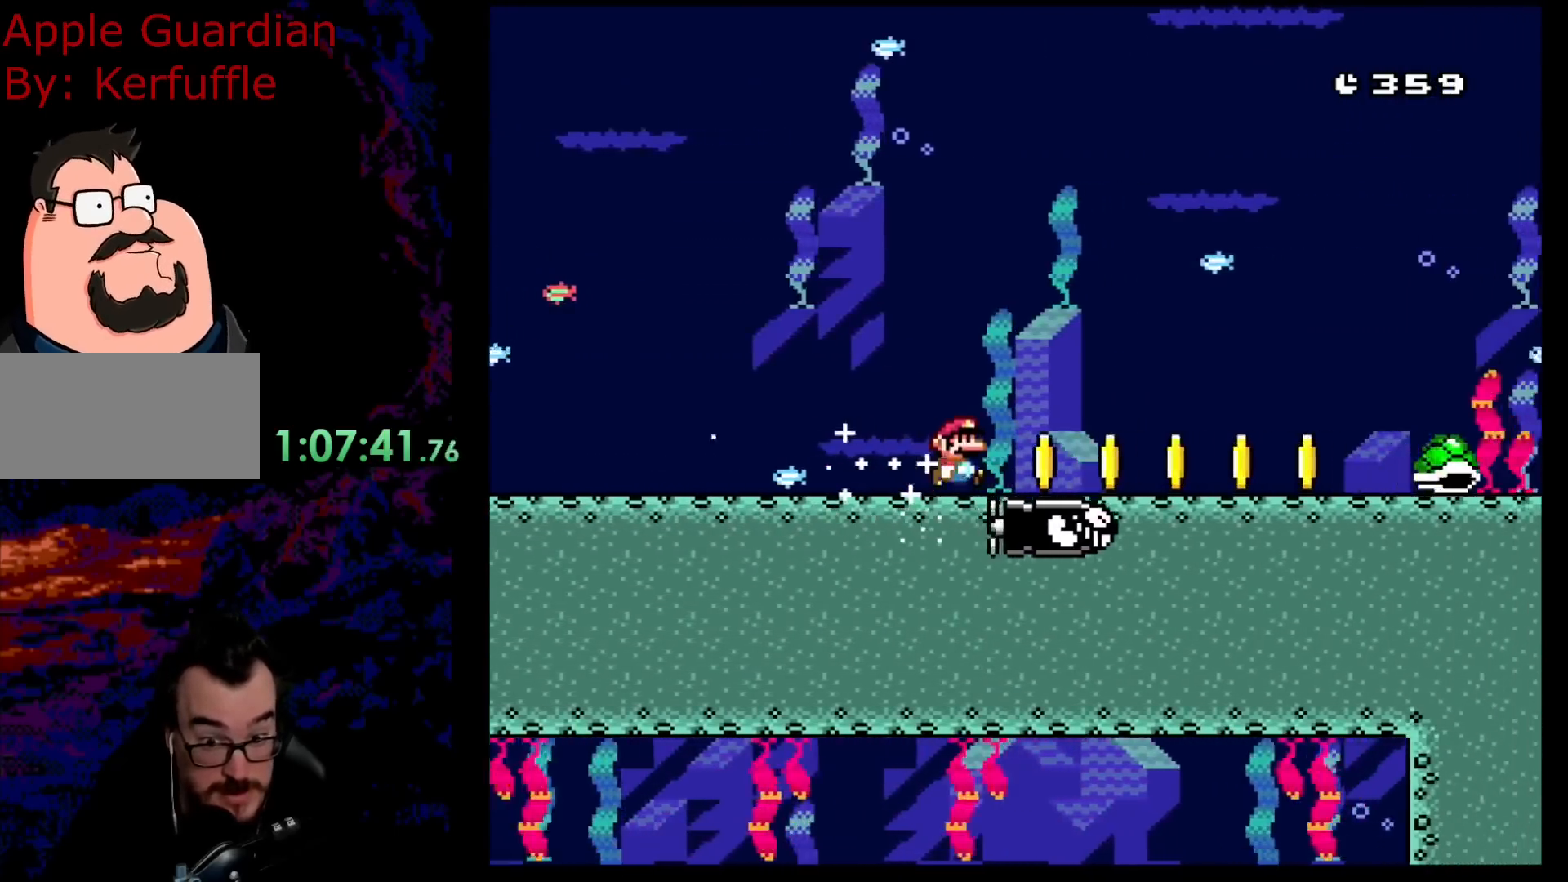
{"buttons": ["Y", "DPAD_RIGHT"], "events": []}
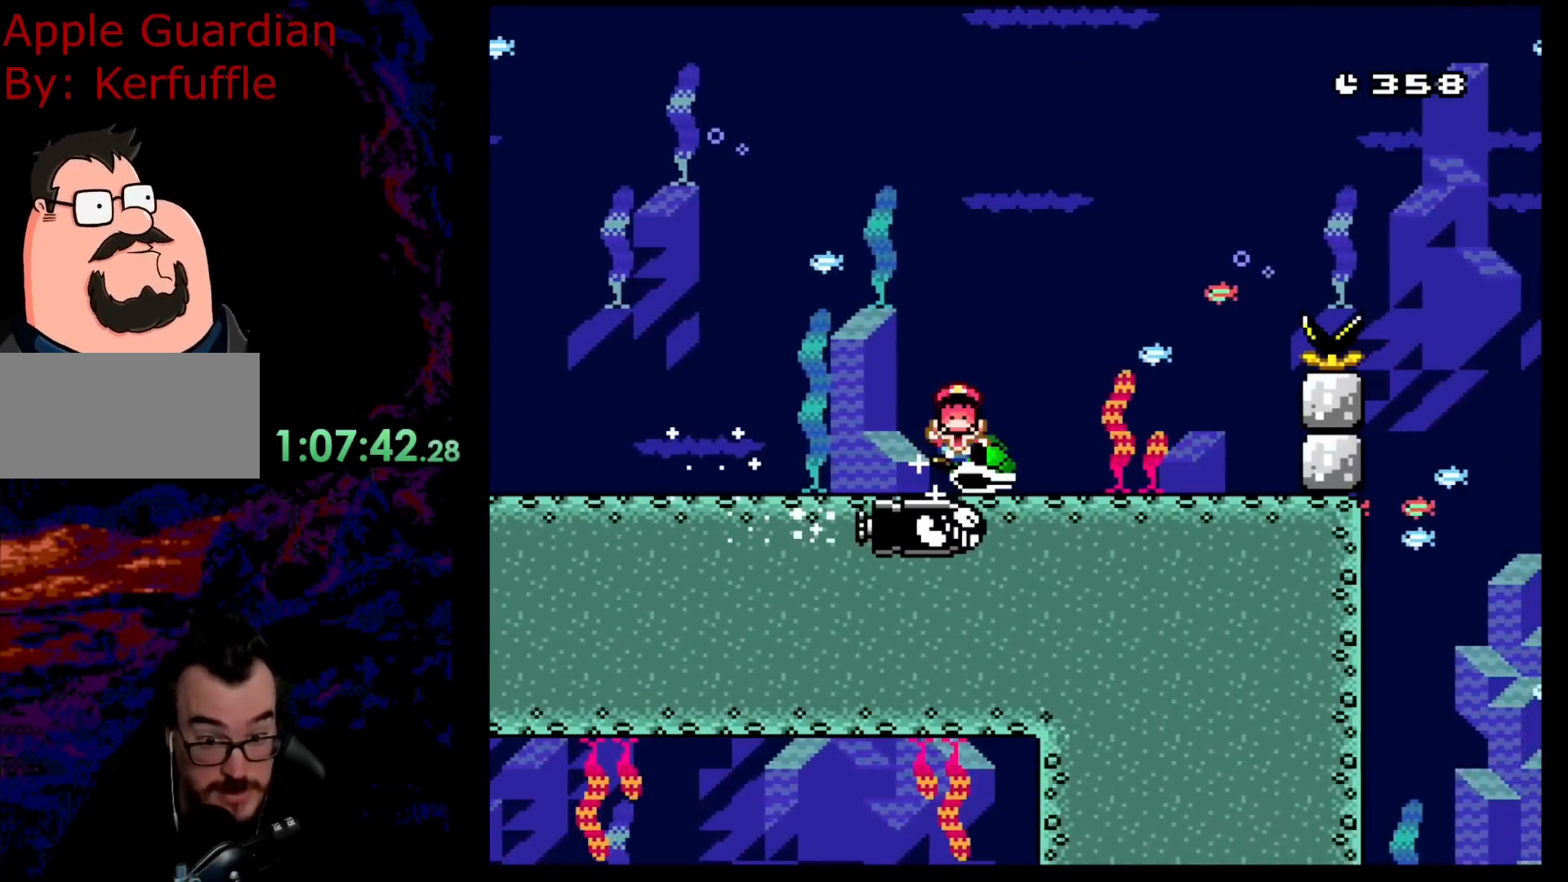
{"buttons": ["Y", "DPAD_RIGHT"], "events": [[17, "B", "down"], [433, "B", "up"]]}
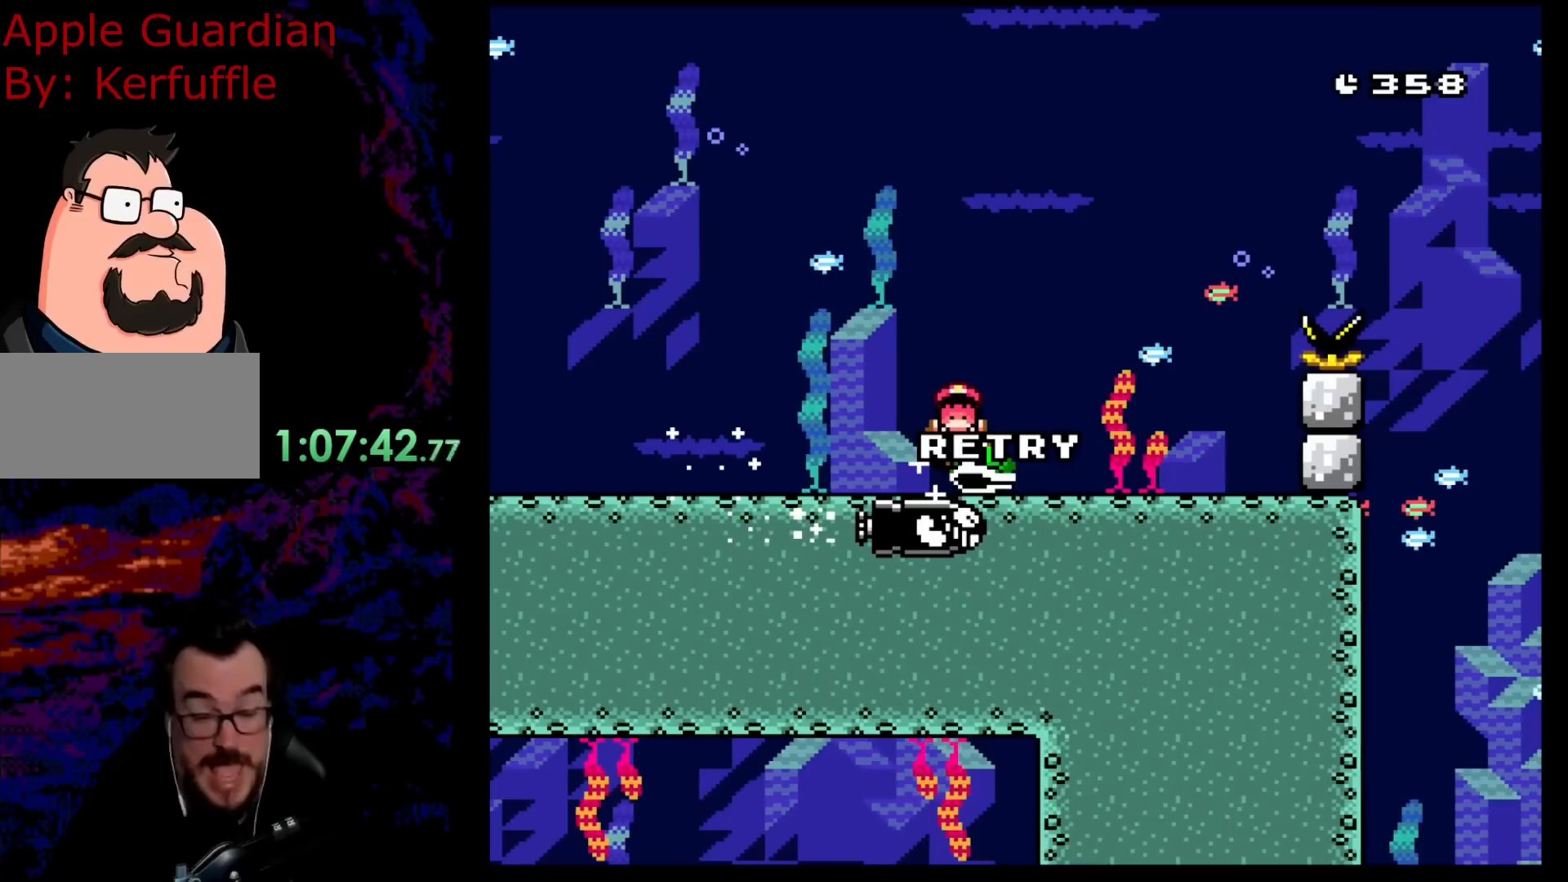
{"buttons": [], "events": [[67, "DPAD_RIGHT", "up"], [67, "Y", "up"]]}
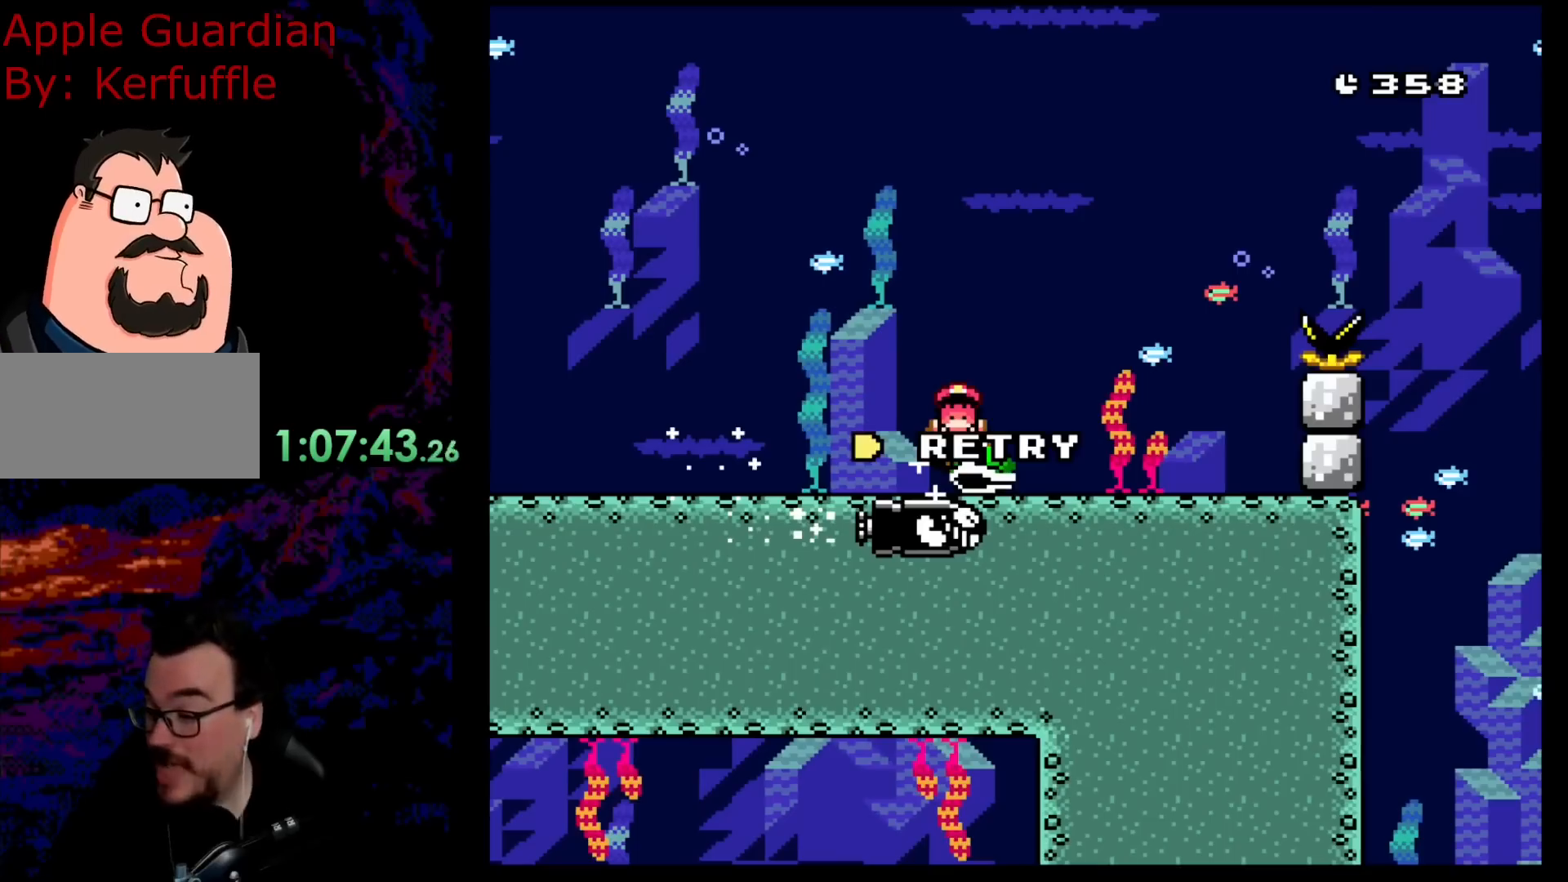
{"buttons": [], "events": []}
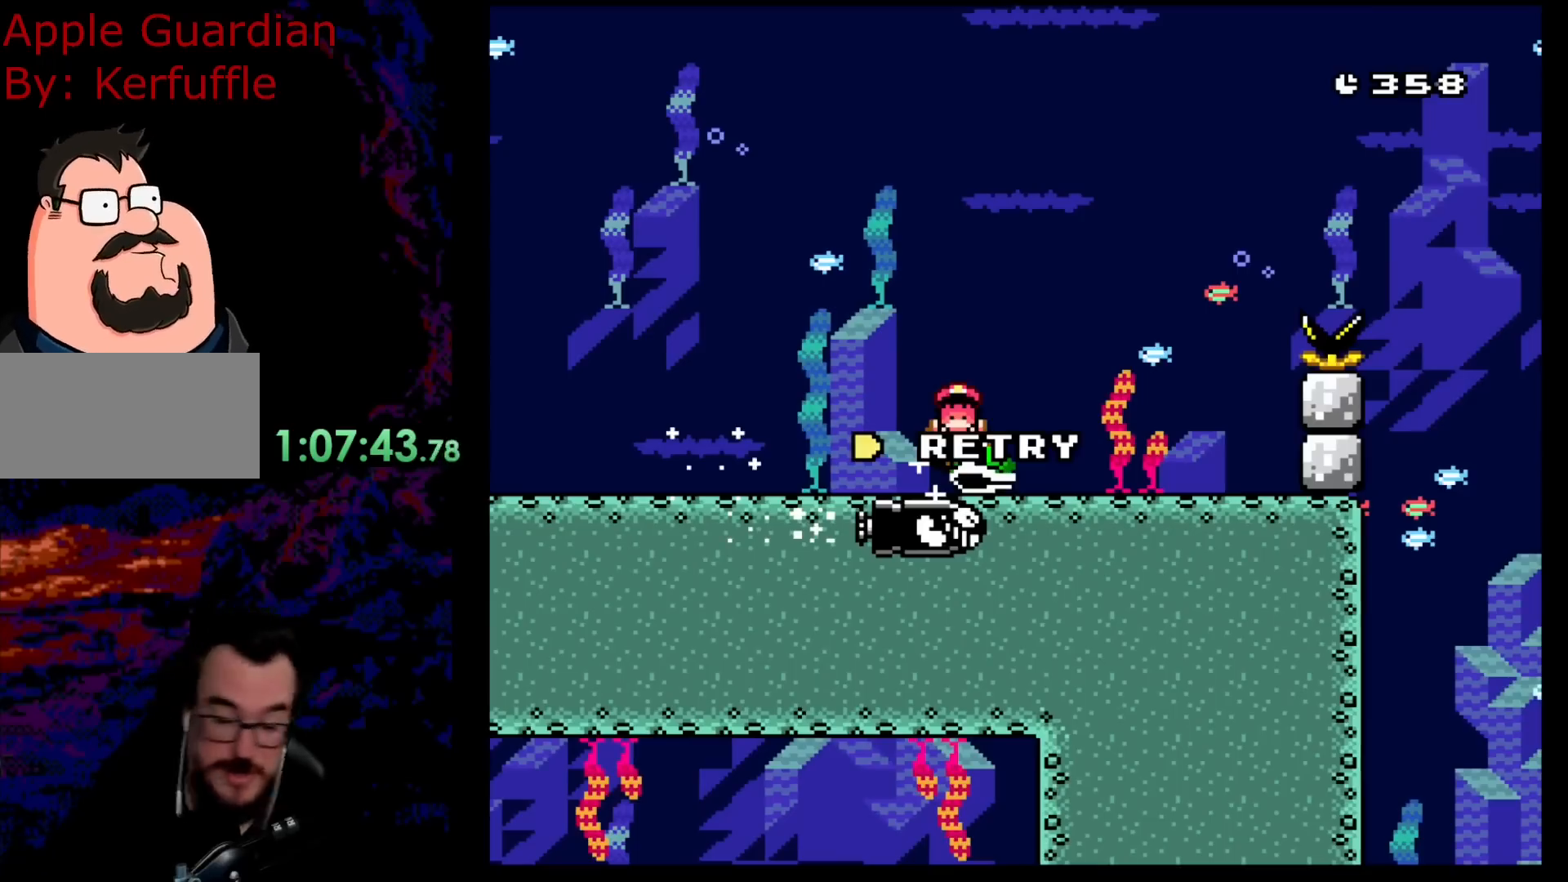
{"buttons": [], "events": []}
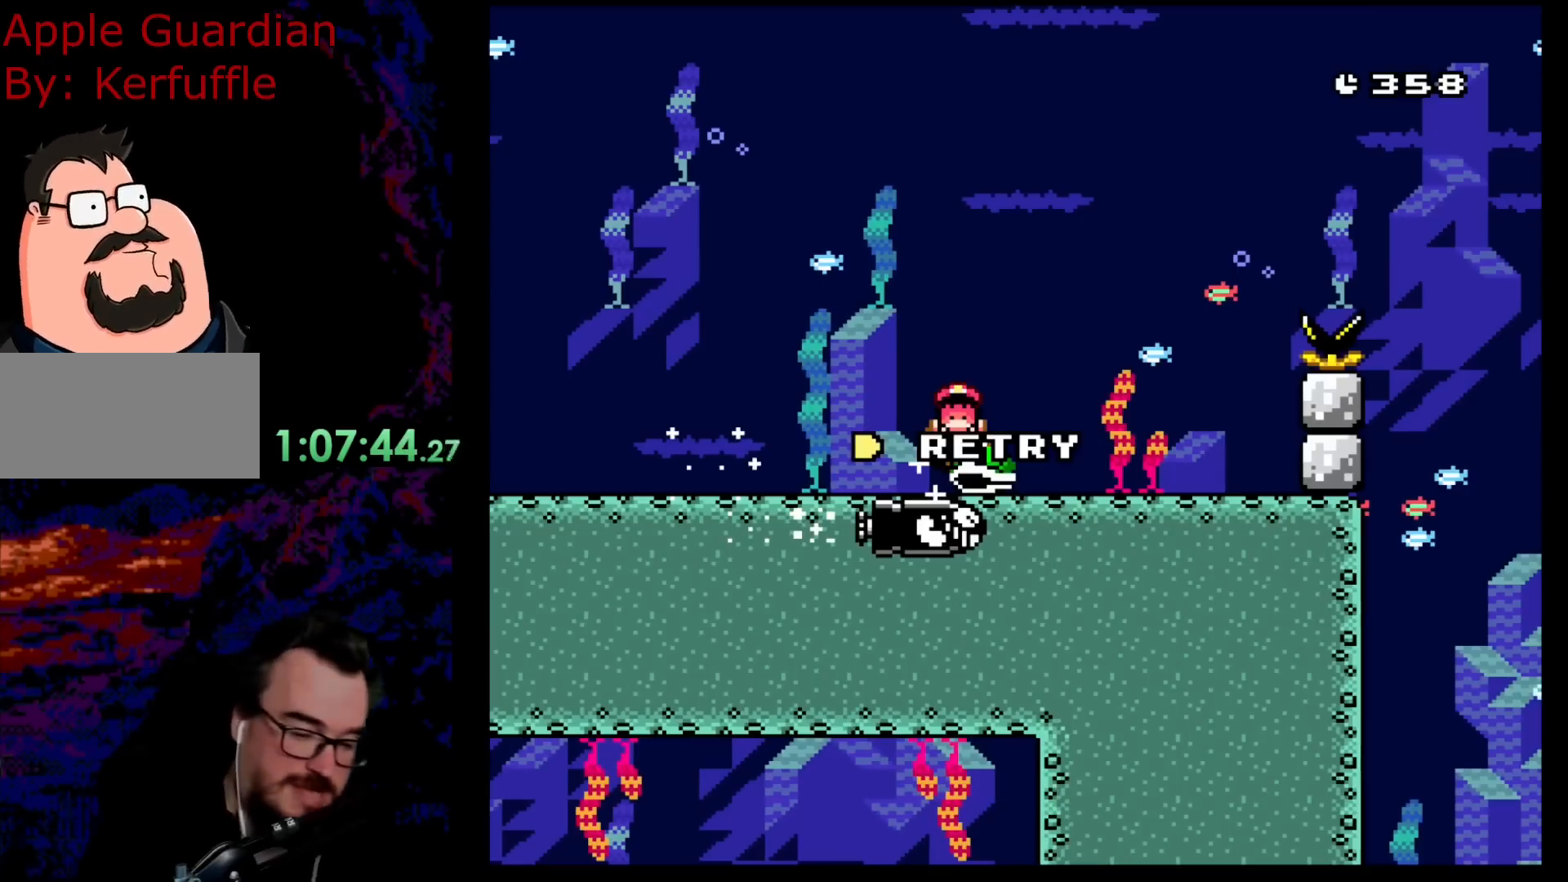
{"buttons": [], "events": []}
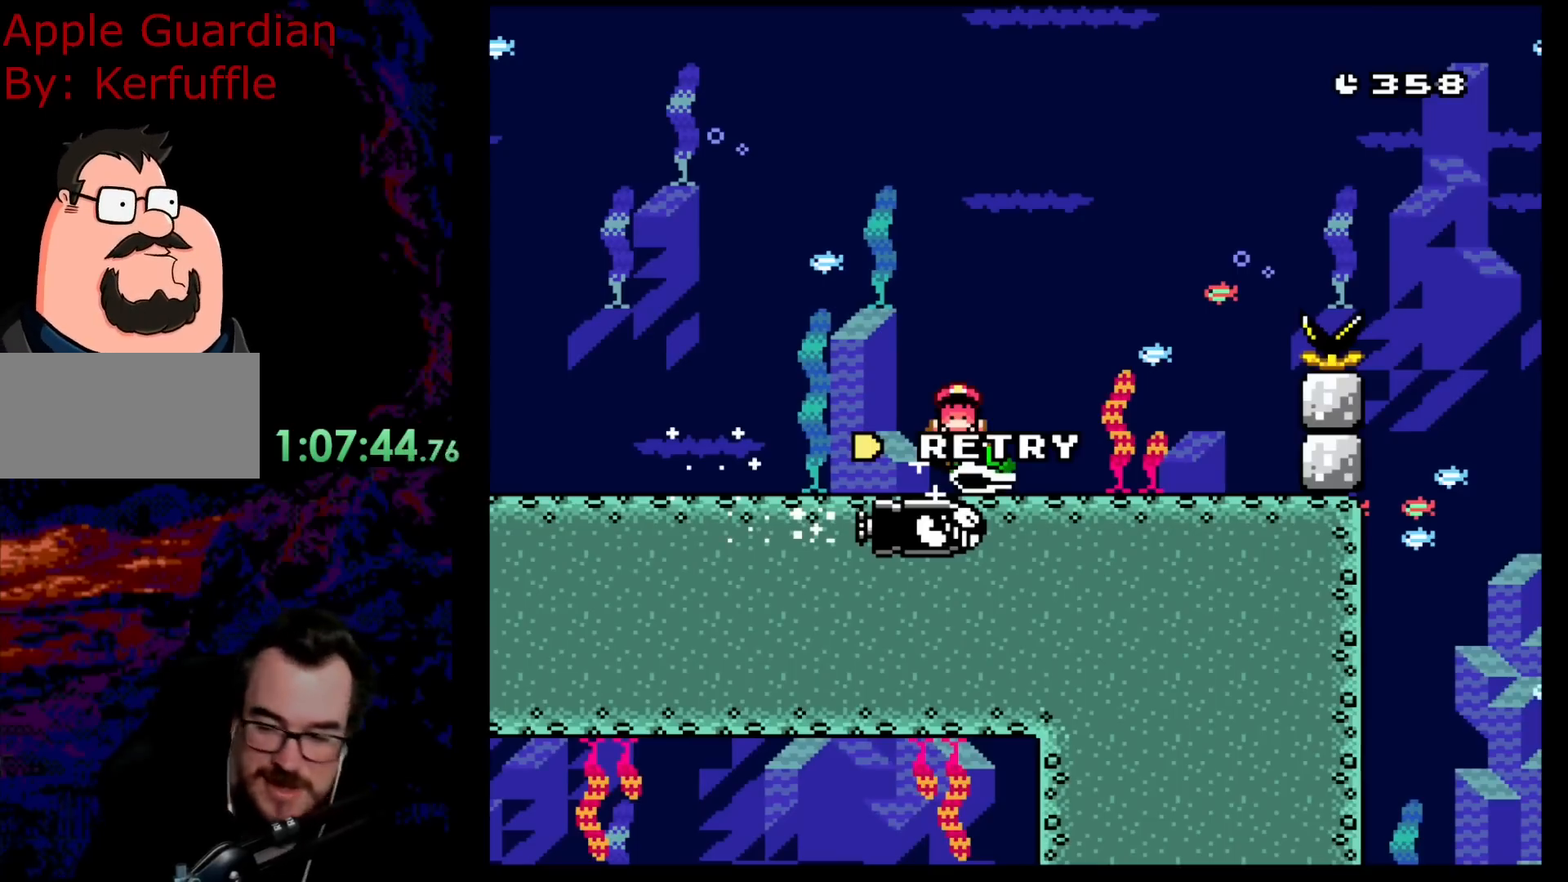
{"buttons": [], "events": []}
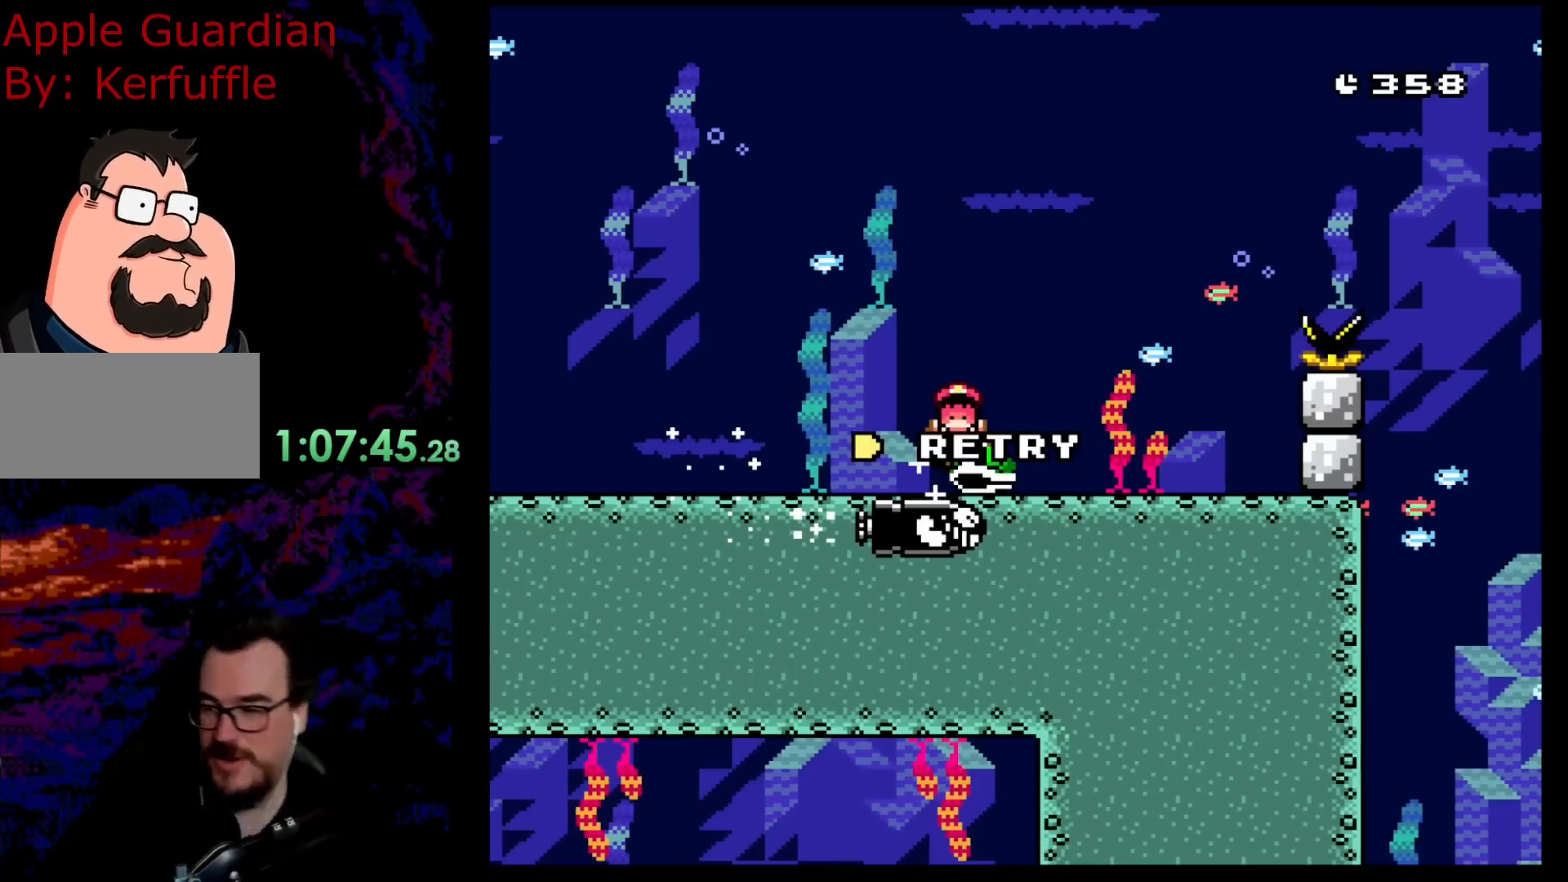
{"buttons": [], "events": []}
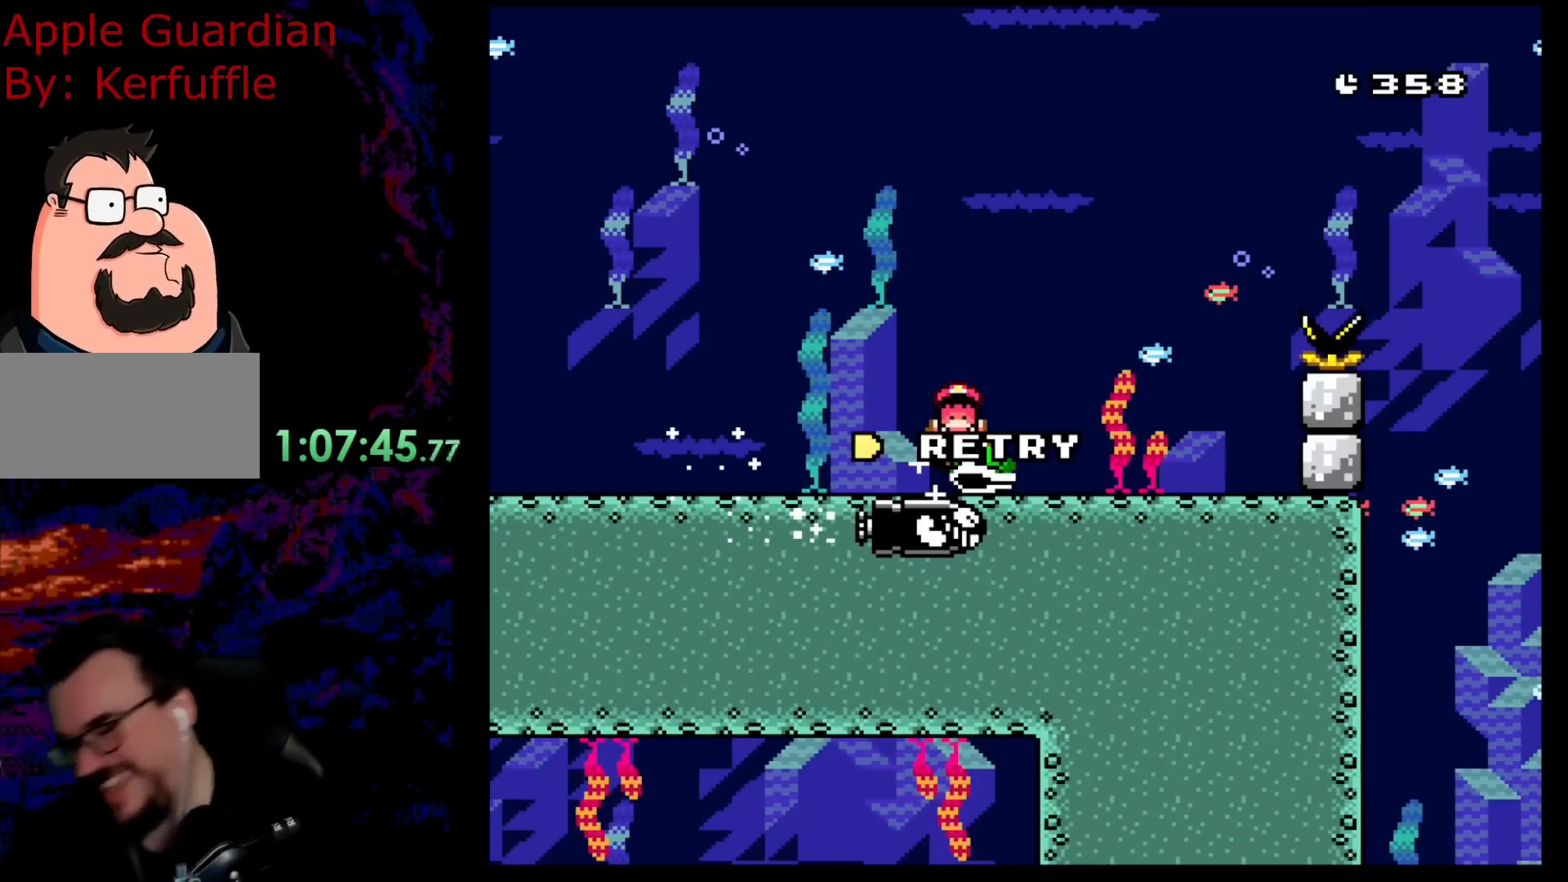
{"buttons": [], "events": []}
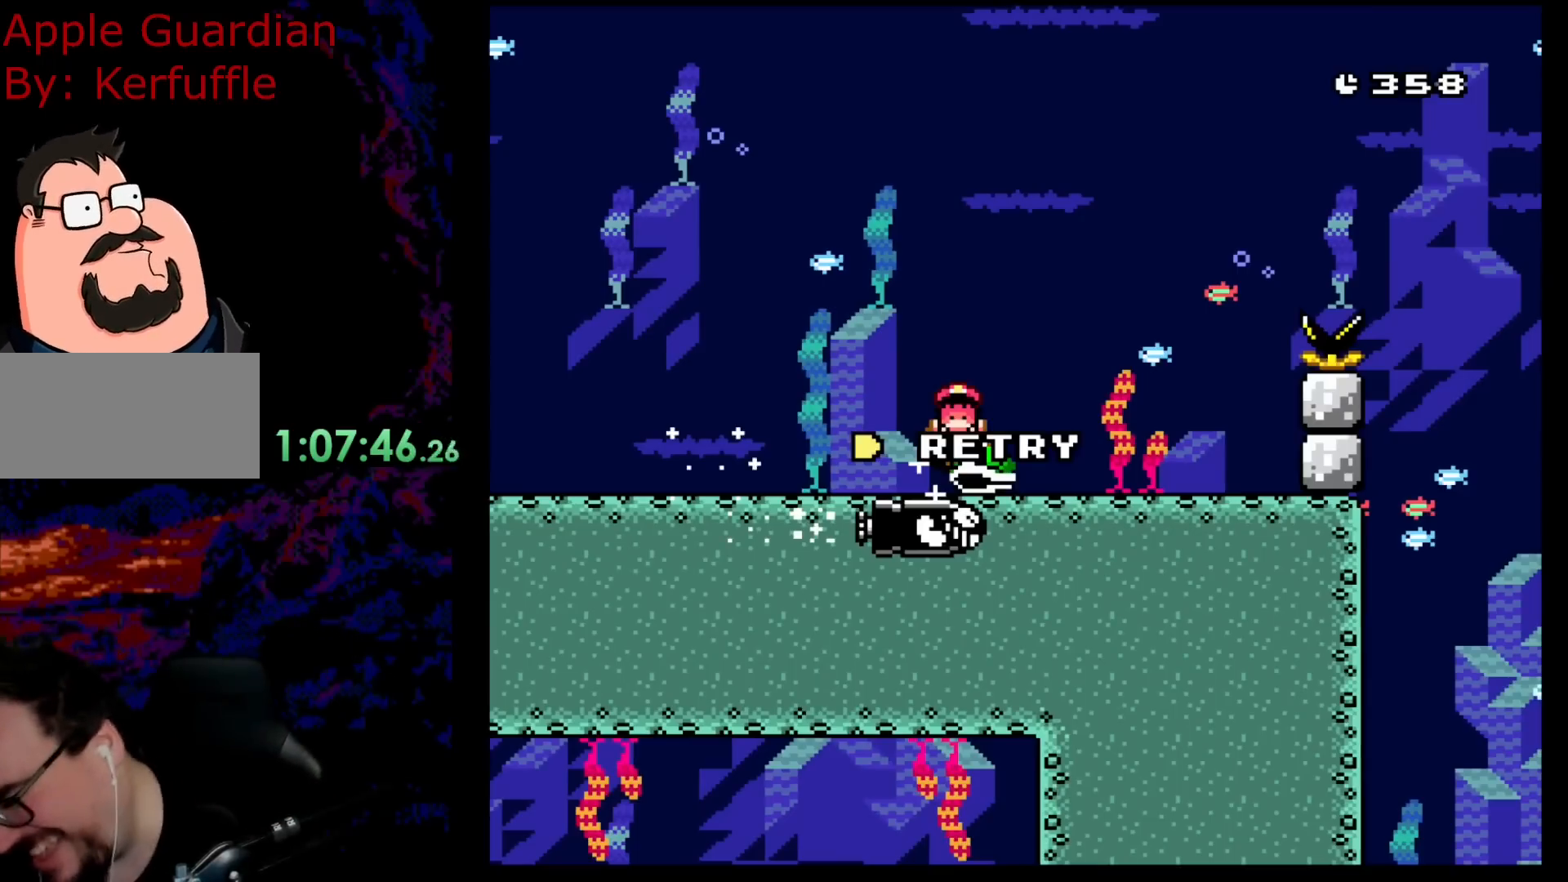
{"buttons": [], "events": []}
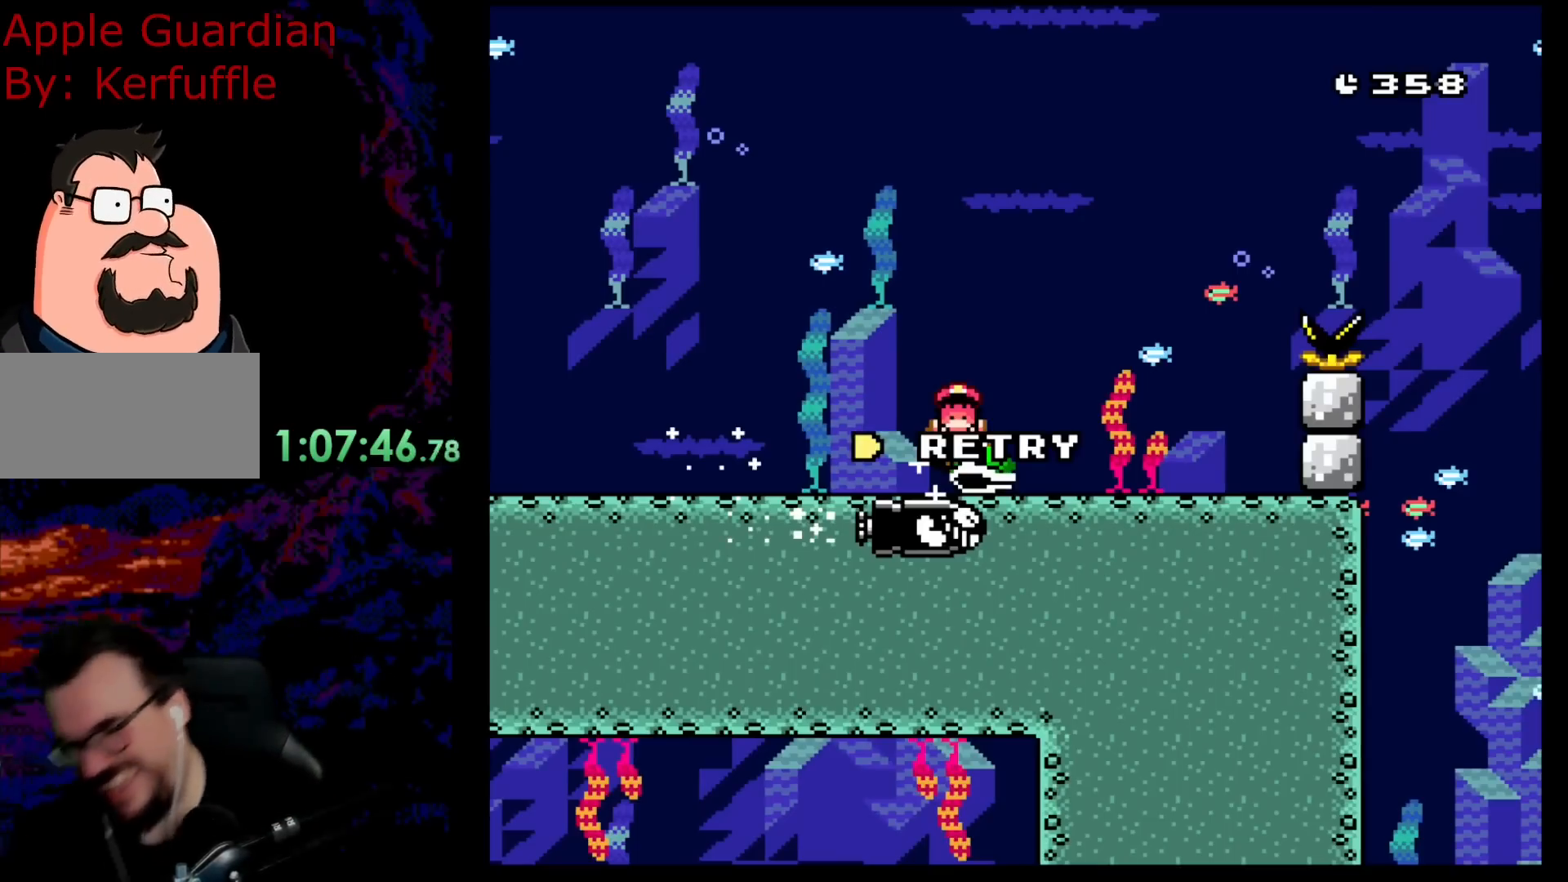
{"buttons": ["Y", "DPAD_DOWN", "DPAD_RIGHT"], "events": [[483, "DPAD_DOWN", "down"], [483, "DPAD_RIGHT", "down"], [483, "Y", "down"]]}
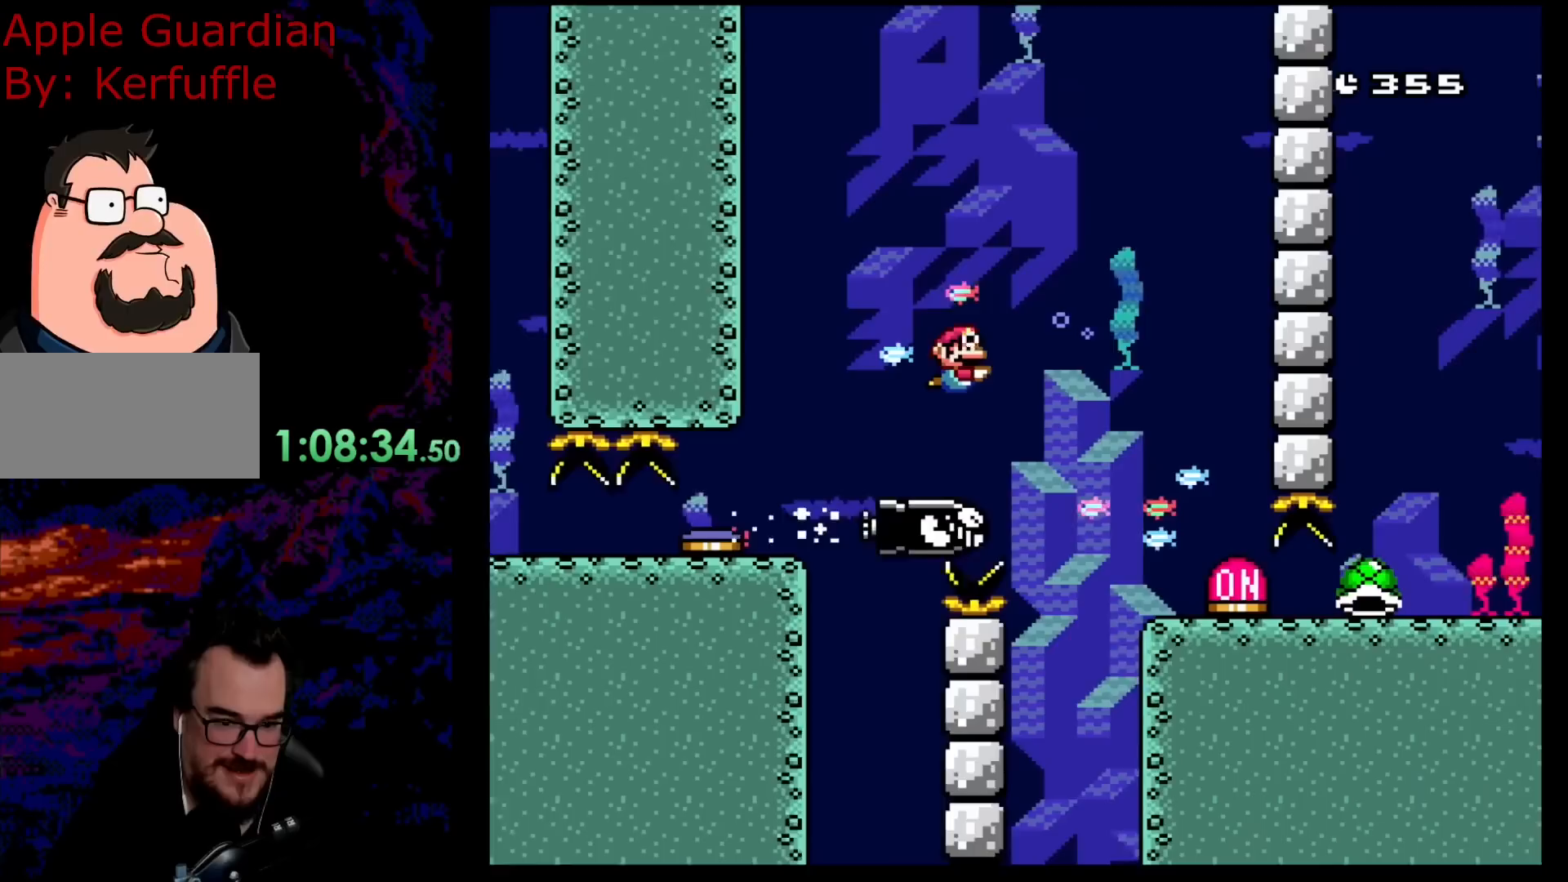
{"buttons": ["Y", "DPAD_RIGHT"], "events": [[133, "DPAD_DOWN", "up"], [167, "DPAD_RIGHT", "up"], [367, "DPAD_RIGHT", "down"]]}
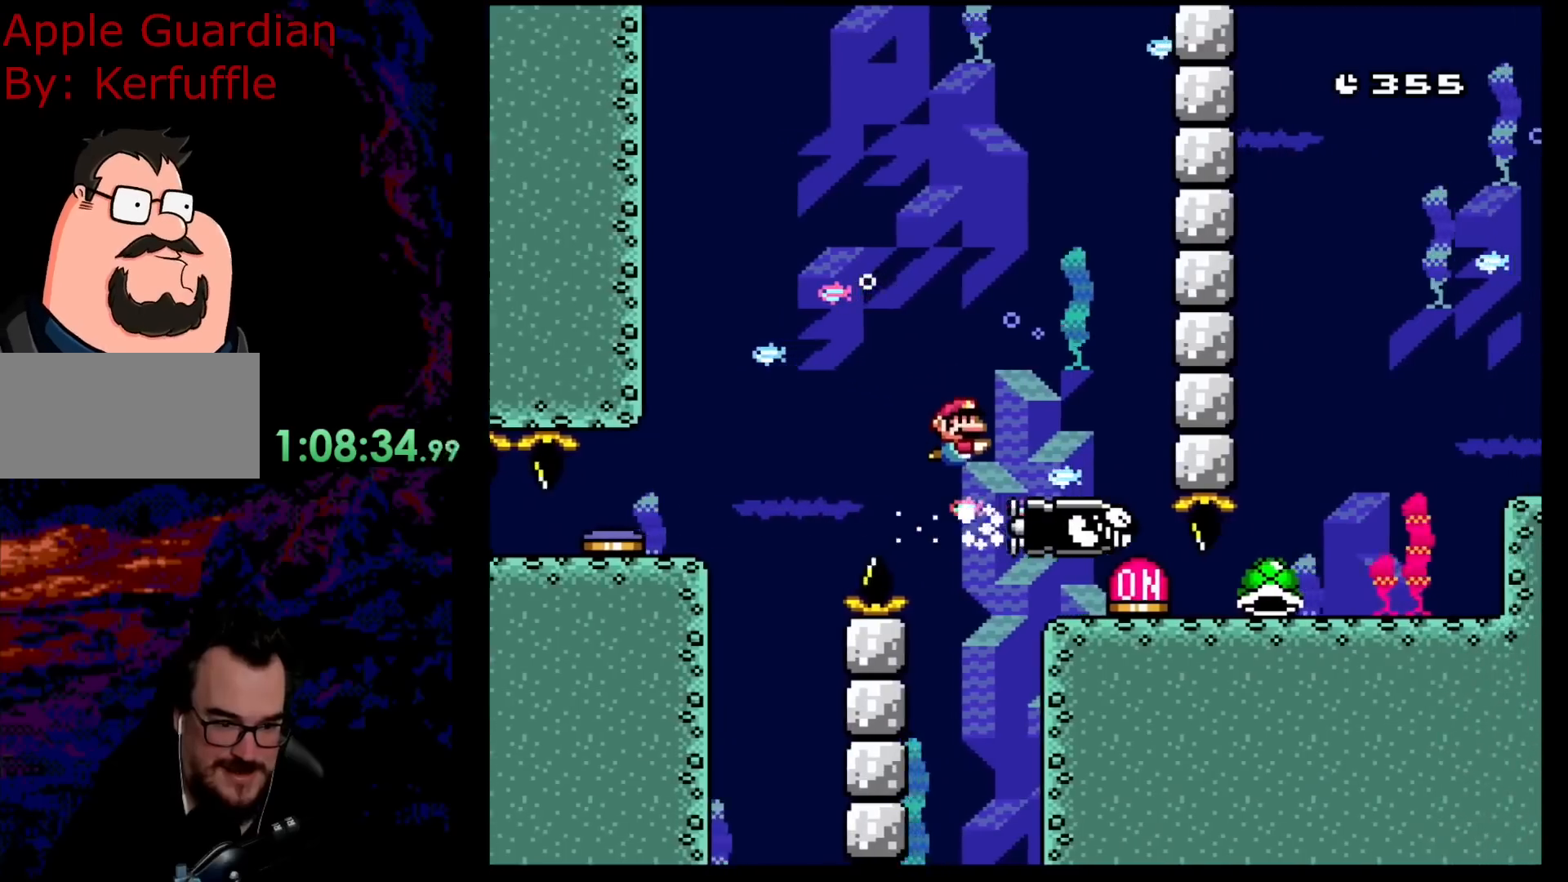
{"buttons": ["Y", "DPAD_RIGHT"], "events": []}
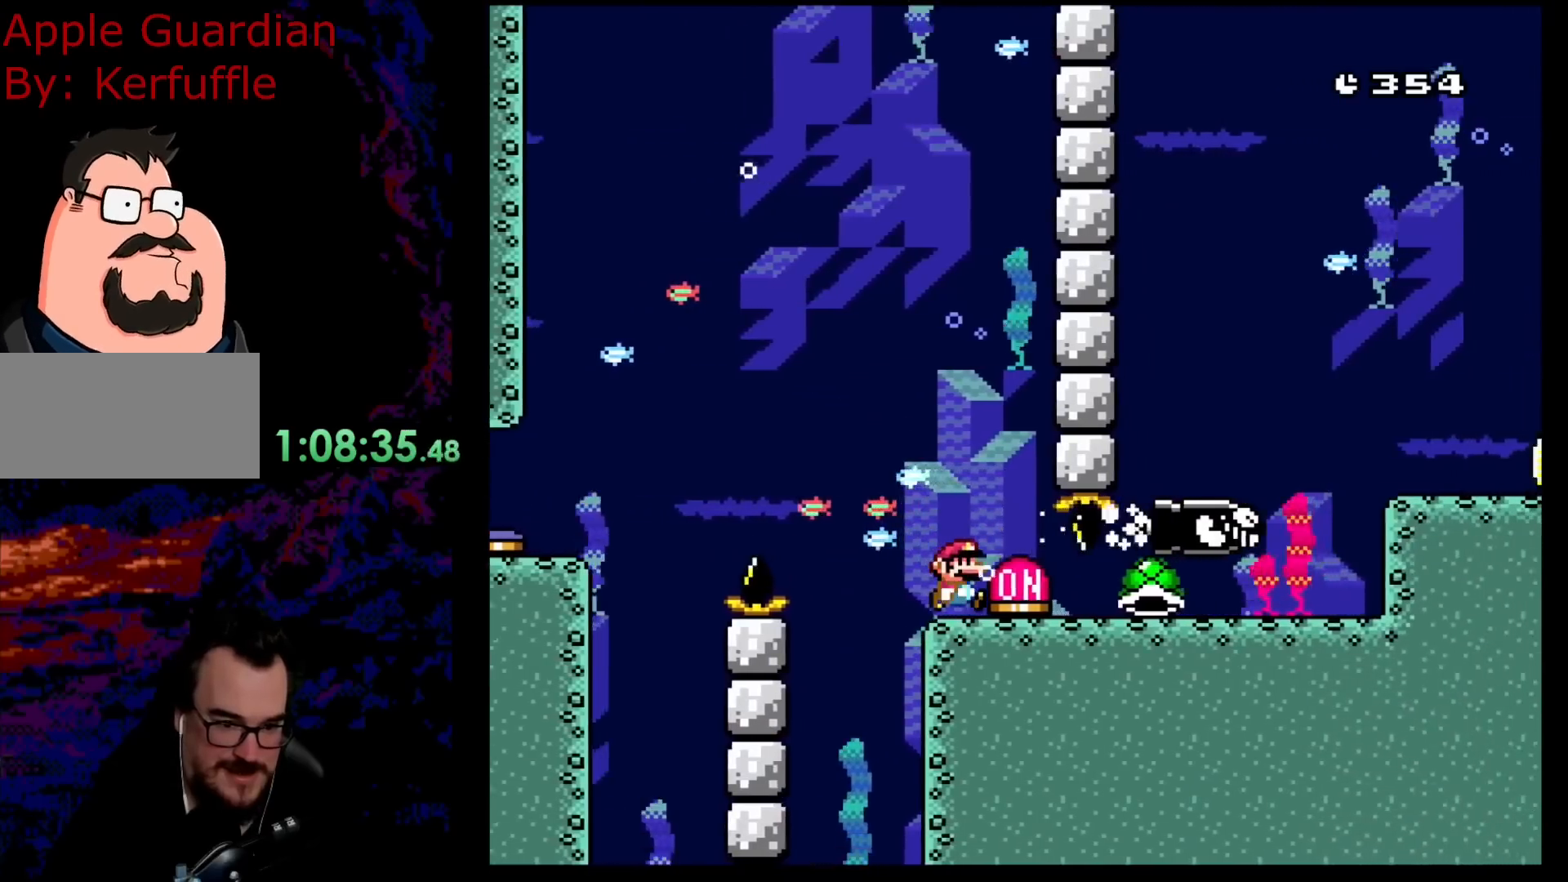
{"buttons": ["Y", "DPAD_RIGHT"], "events": []}
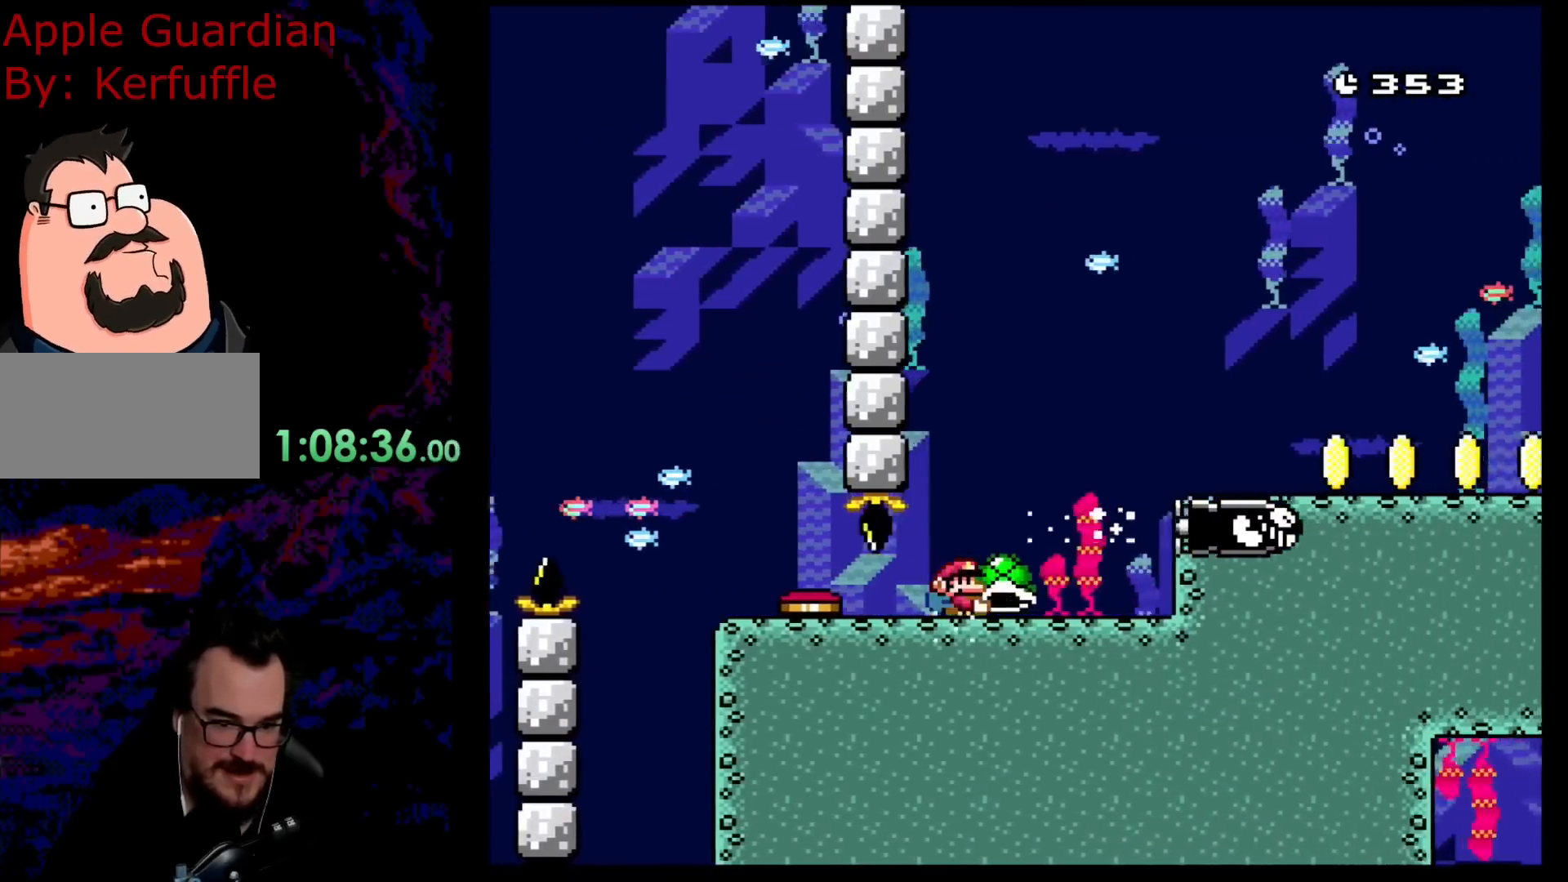
{"buttons": ["Y", "DPAD_RIGHT"], "events": [[100, "B", "down"], [233, "B", "up"]]}
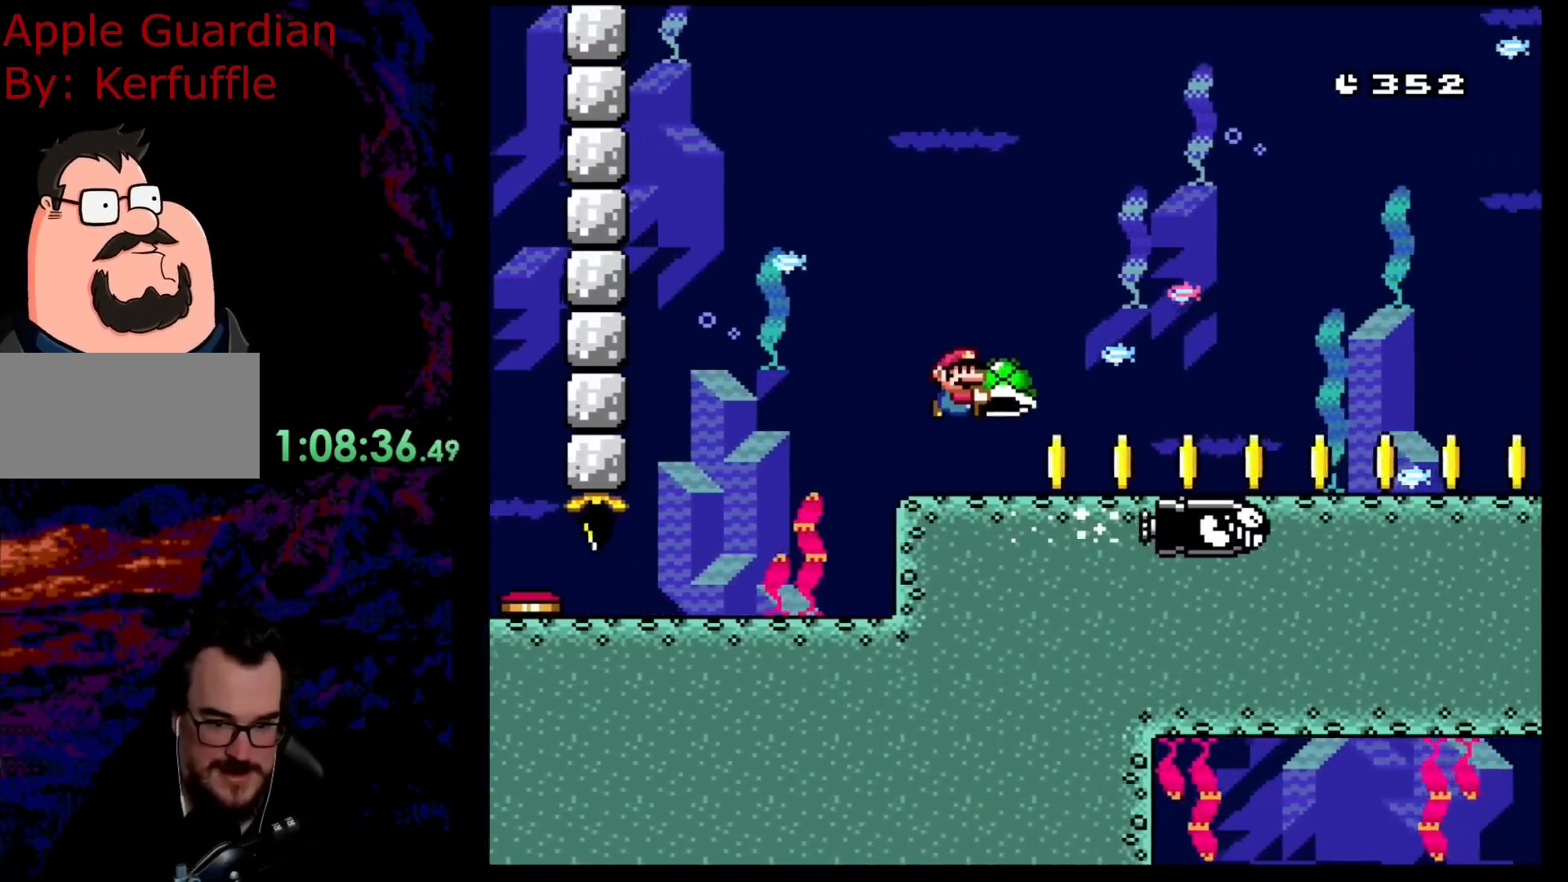
{"buttons": ["Y", "DPAD_RIGHT"], "events": []}
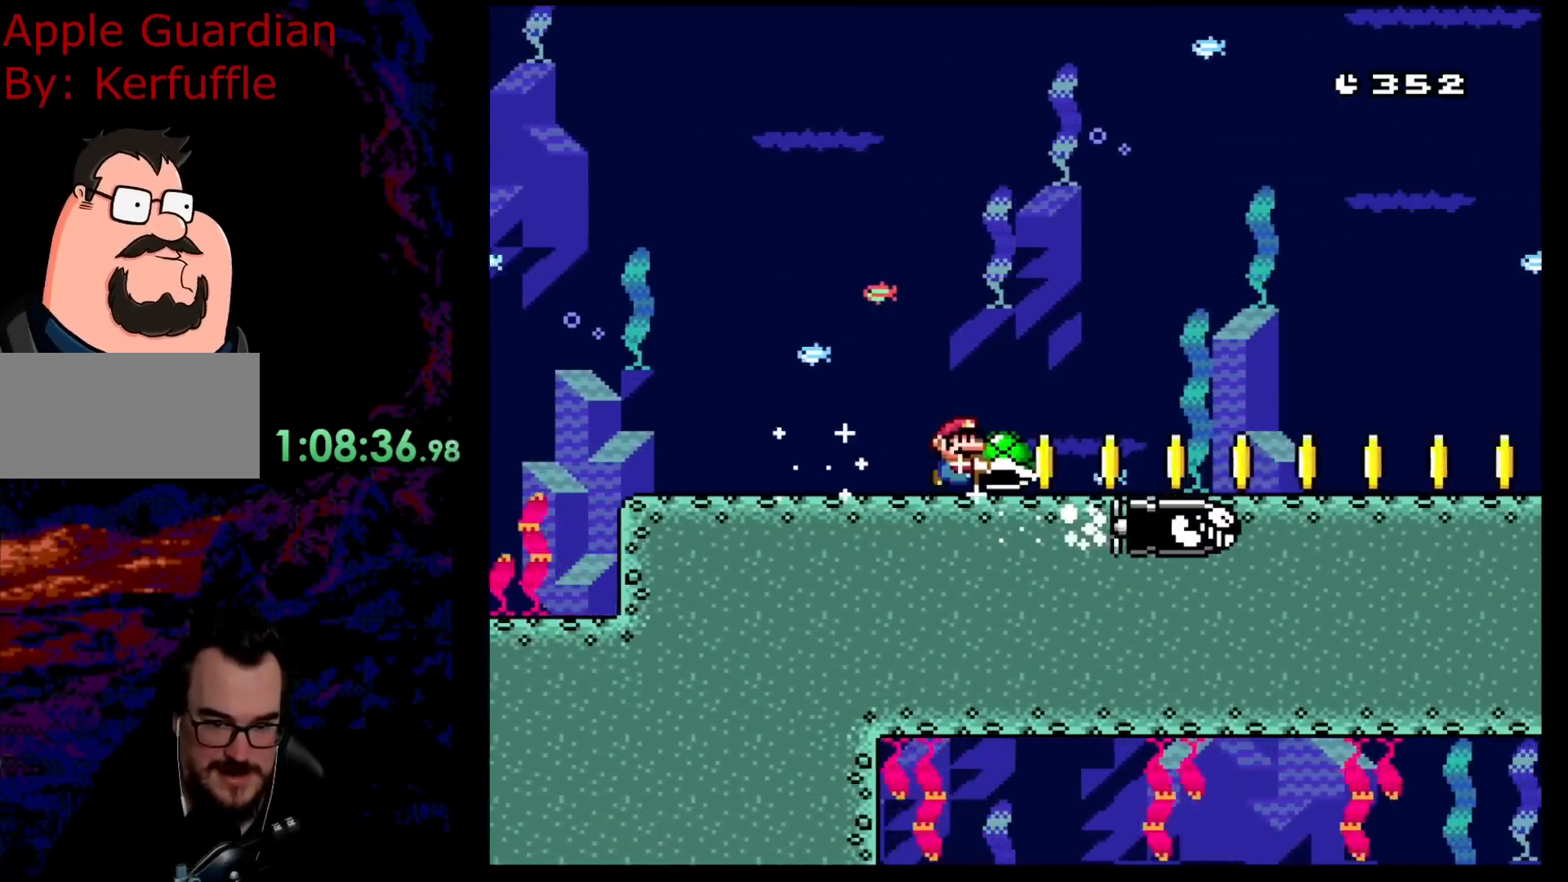
{"buttons": ["Y", "DPAD_RIGHT"], "events": []}
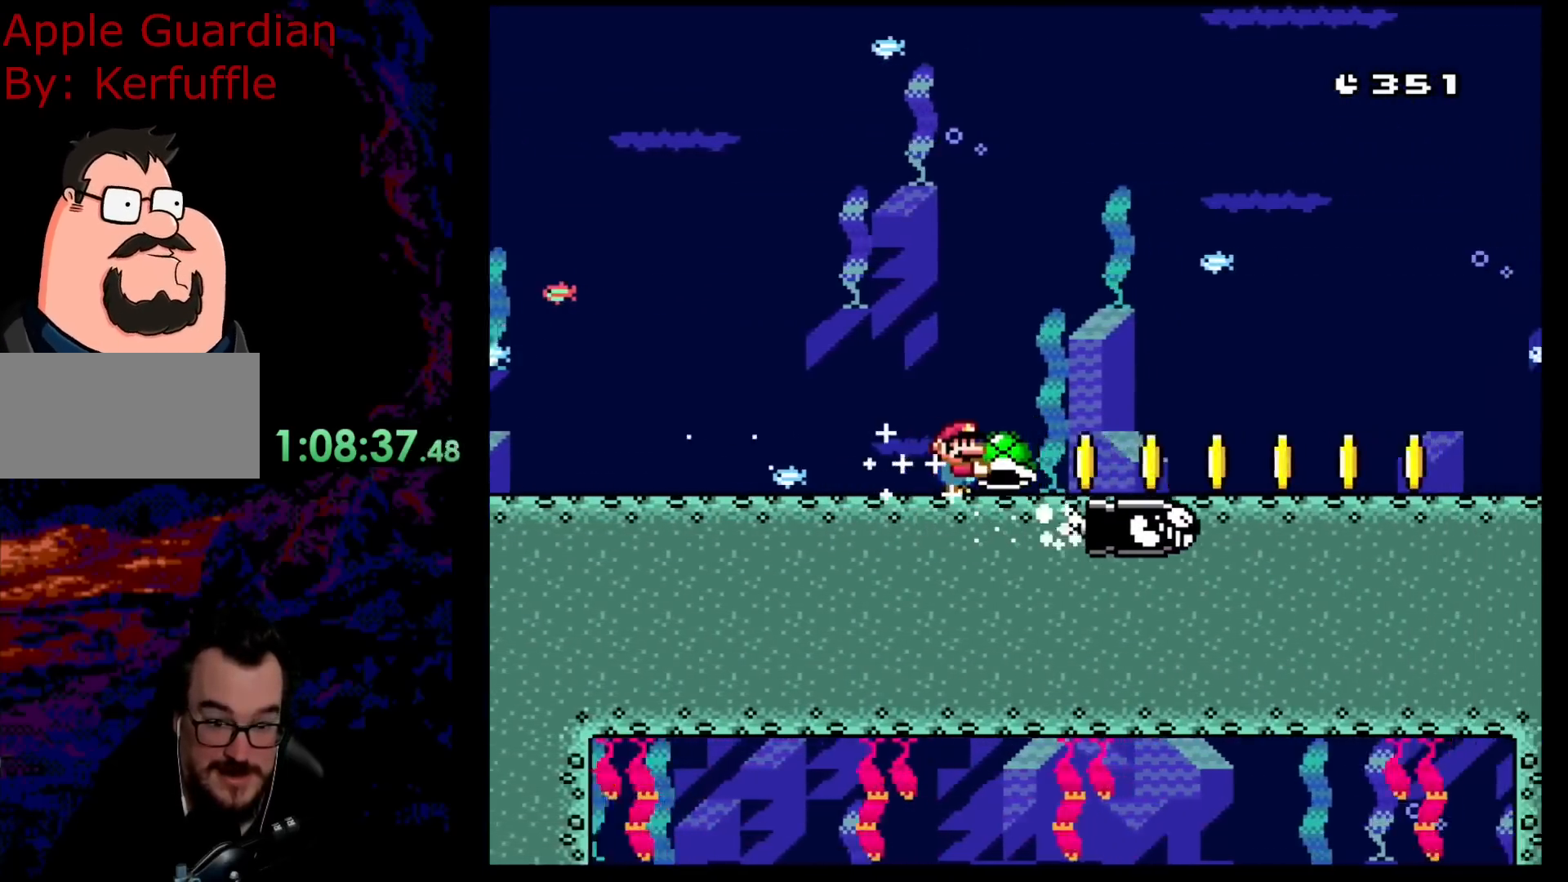
{"buttons": ["Y", "DPAD_RIGHT"], "events": []}
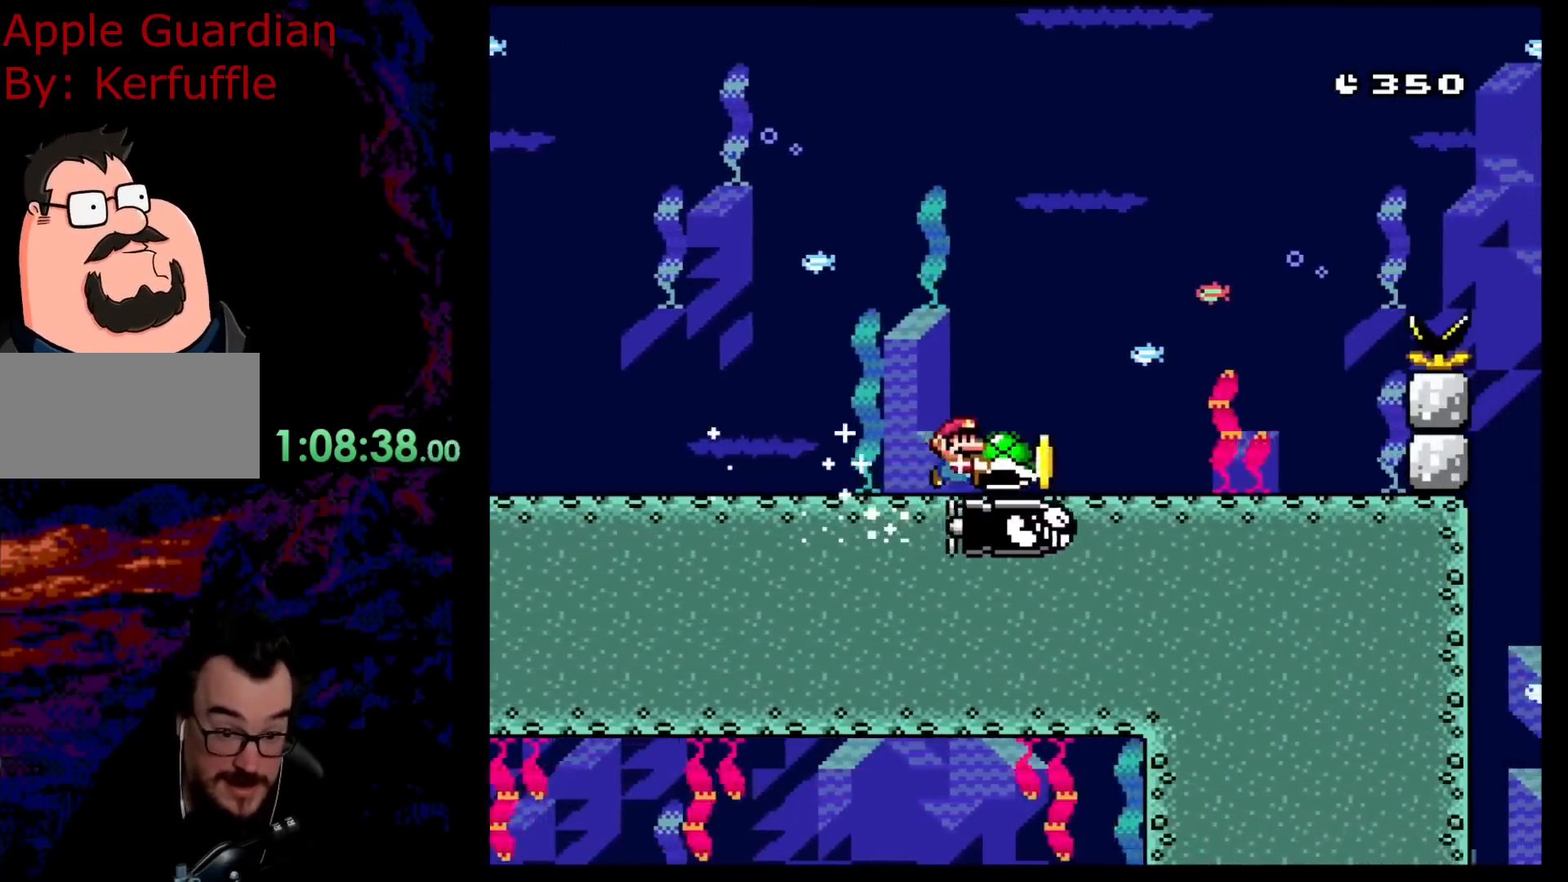
{"buttons": ["B", "Y", "DPAD_RIGHT"], "events": [[250, "B", "down"]]}
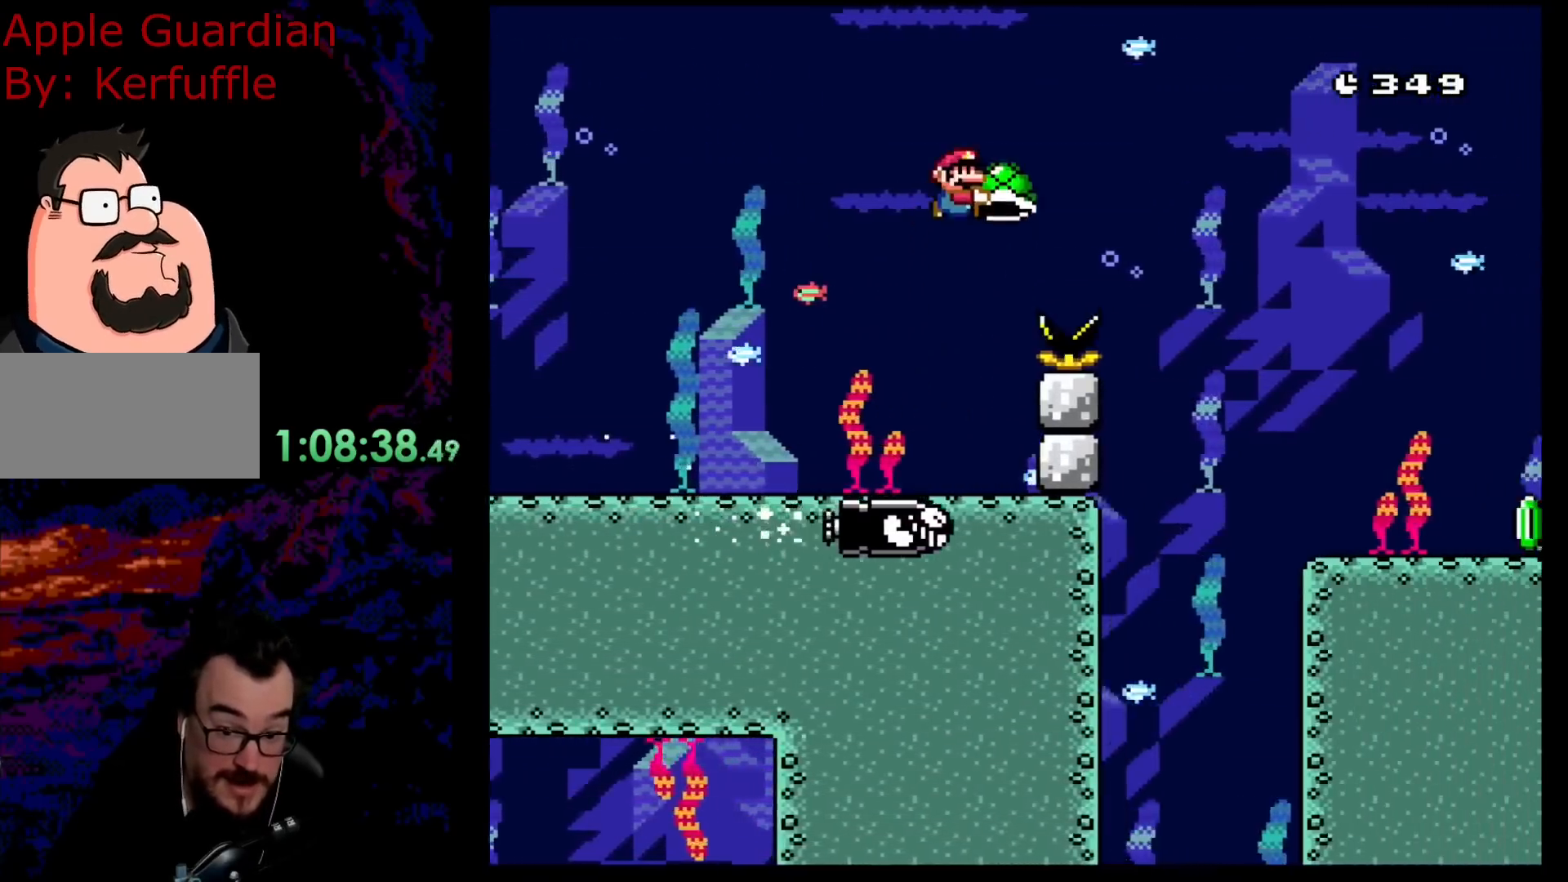
{"buttons": ["Y", "DPAD_RIGHT"], "events": [[167, "B", "up"]]}
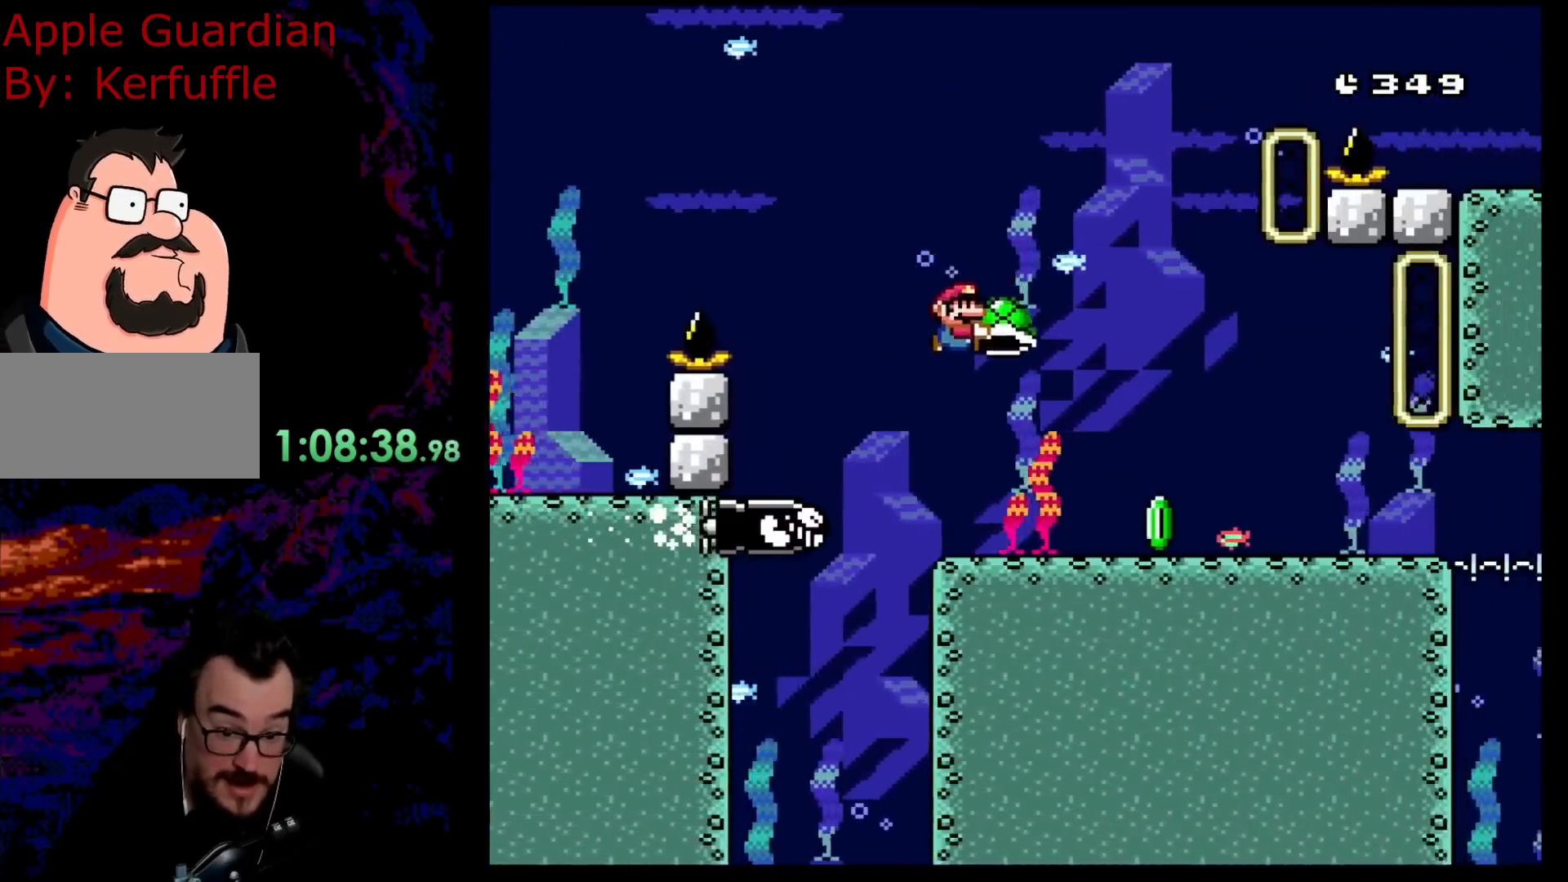
{"buttons": ["DPAD_RIGHT"], "events": [[417, "Y", "up"]]}
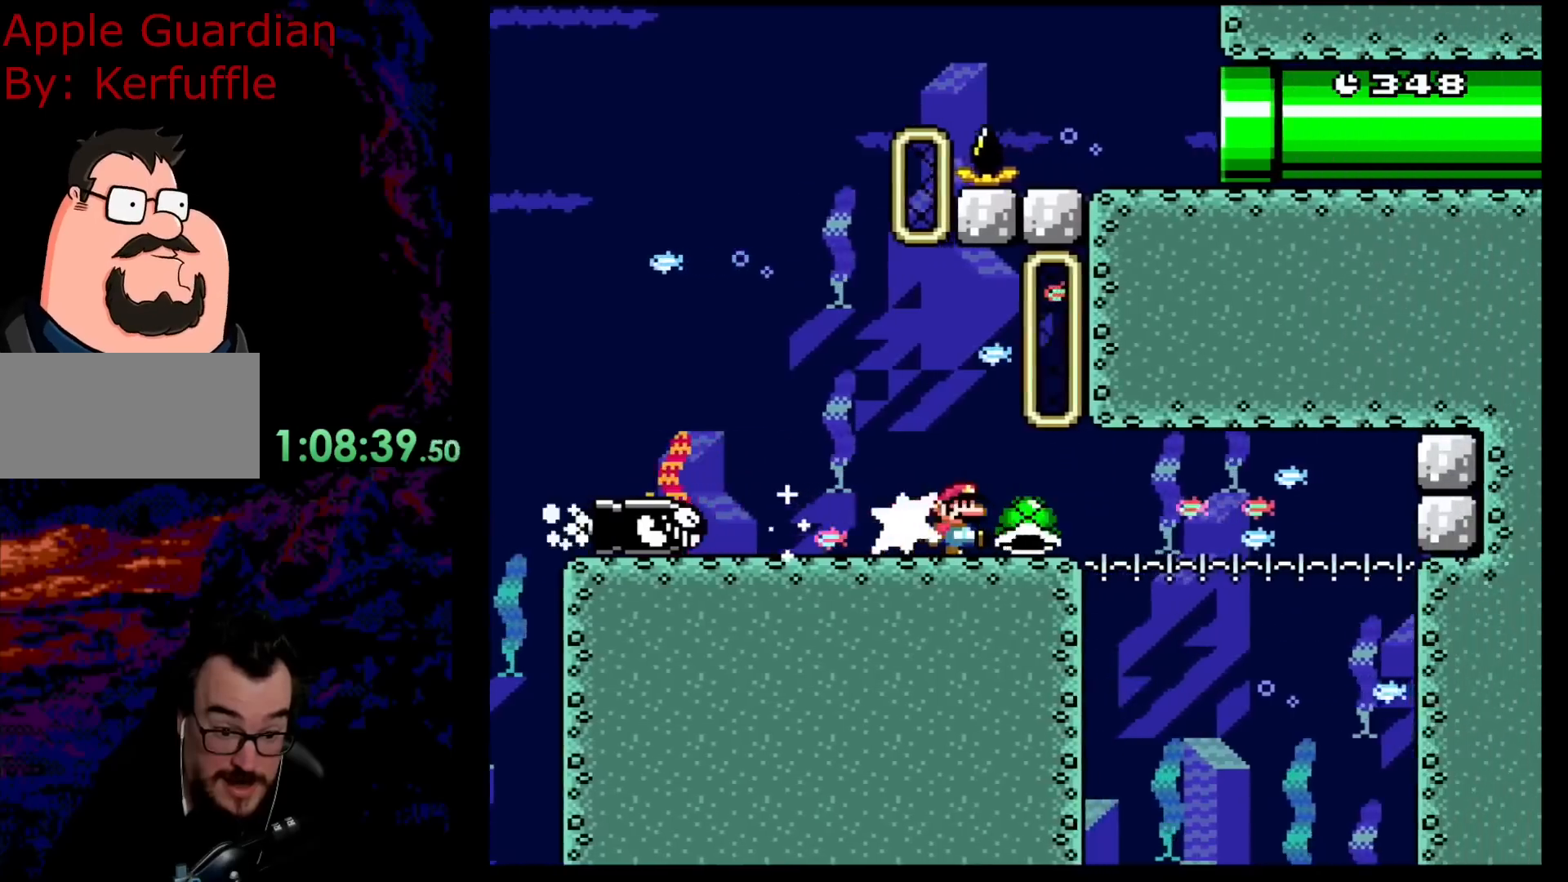
{"buttons": ["B", "Y", "DPAD_RIGHT"], "events": [[17, "Y", "down"], [183, "B", "down"]]}
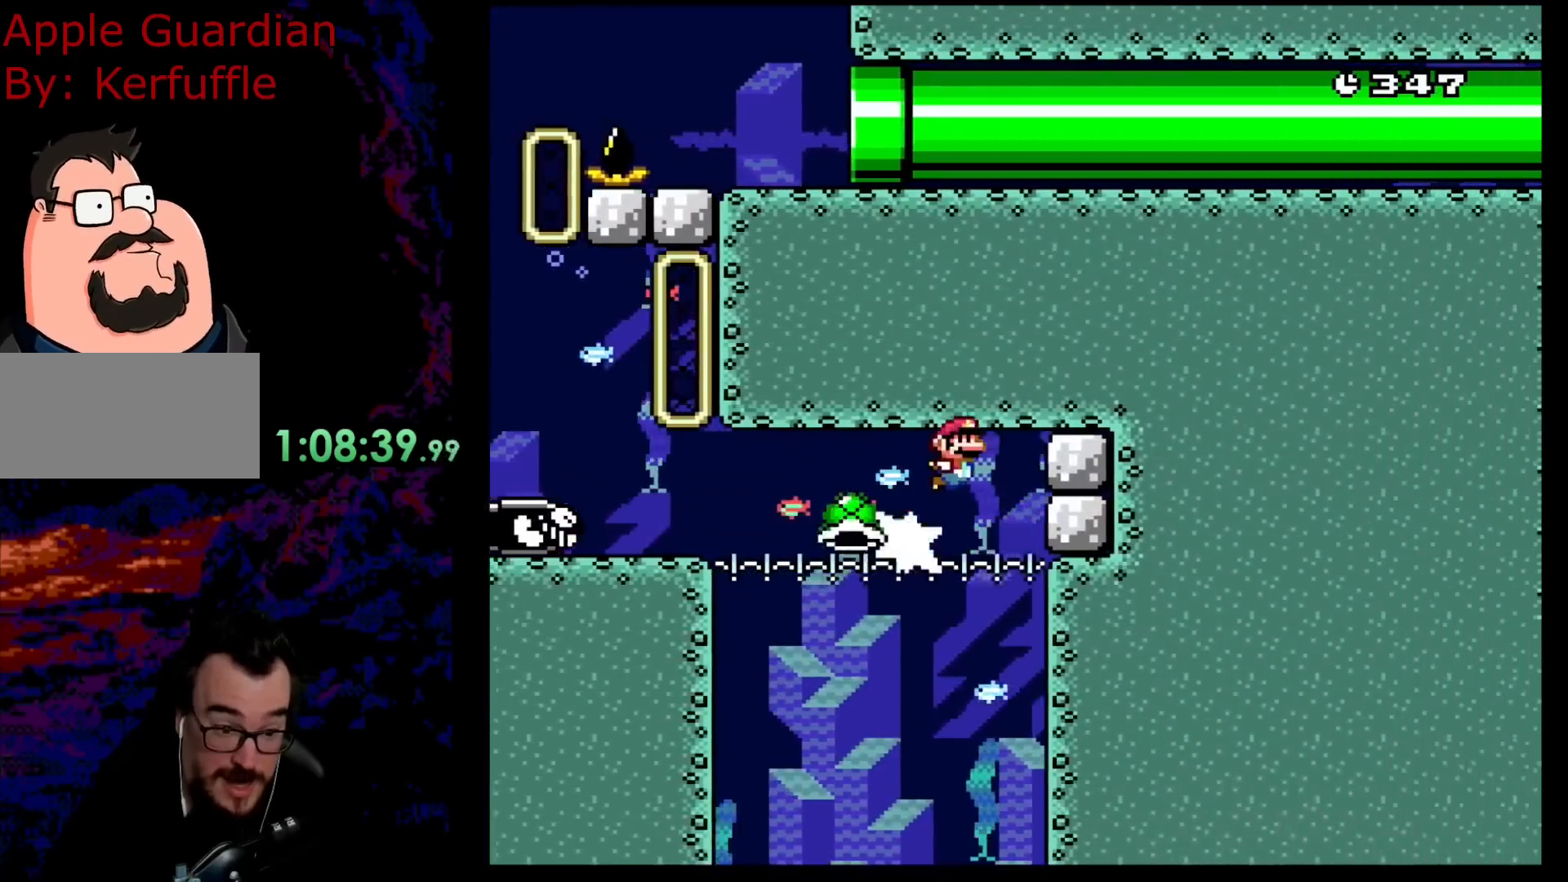
{"buttons": ["B", "Y", "DPAD_RIGHT"], "events": []}
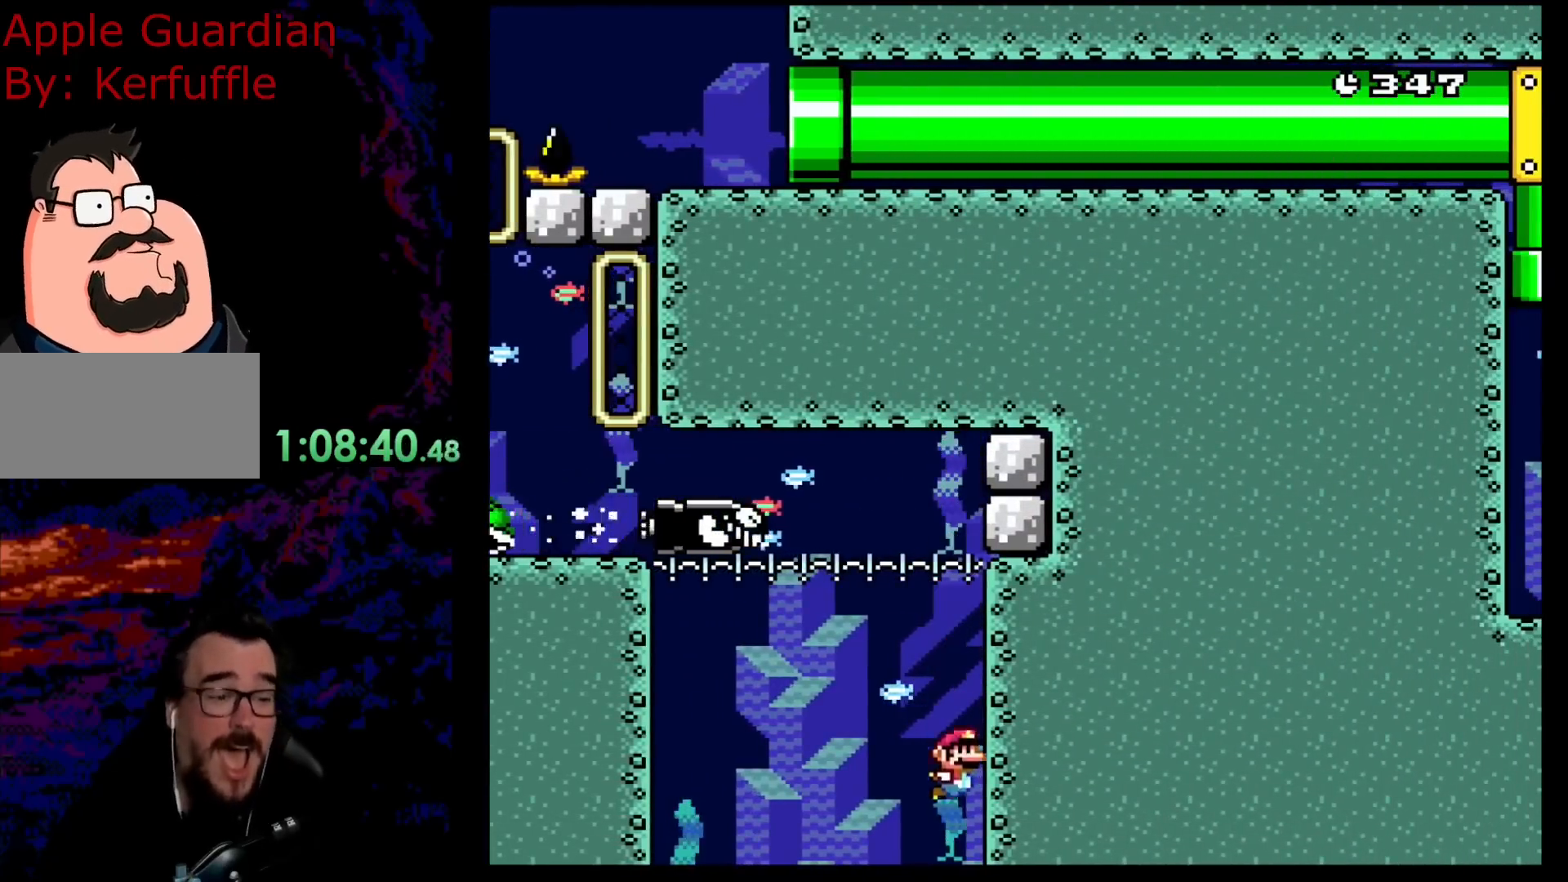
{"buttons": [], "events": [[167, "B", "up"], [200, "Y", "up"], [317, "DPAD_RIGHT", "up"]]}